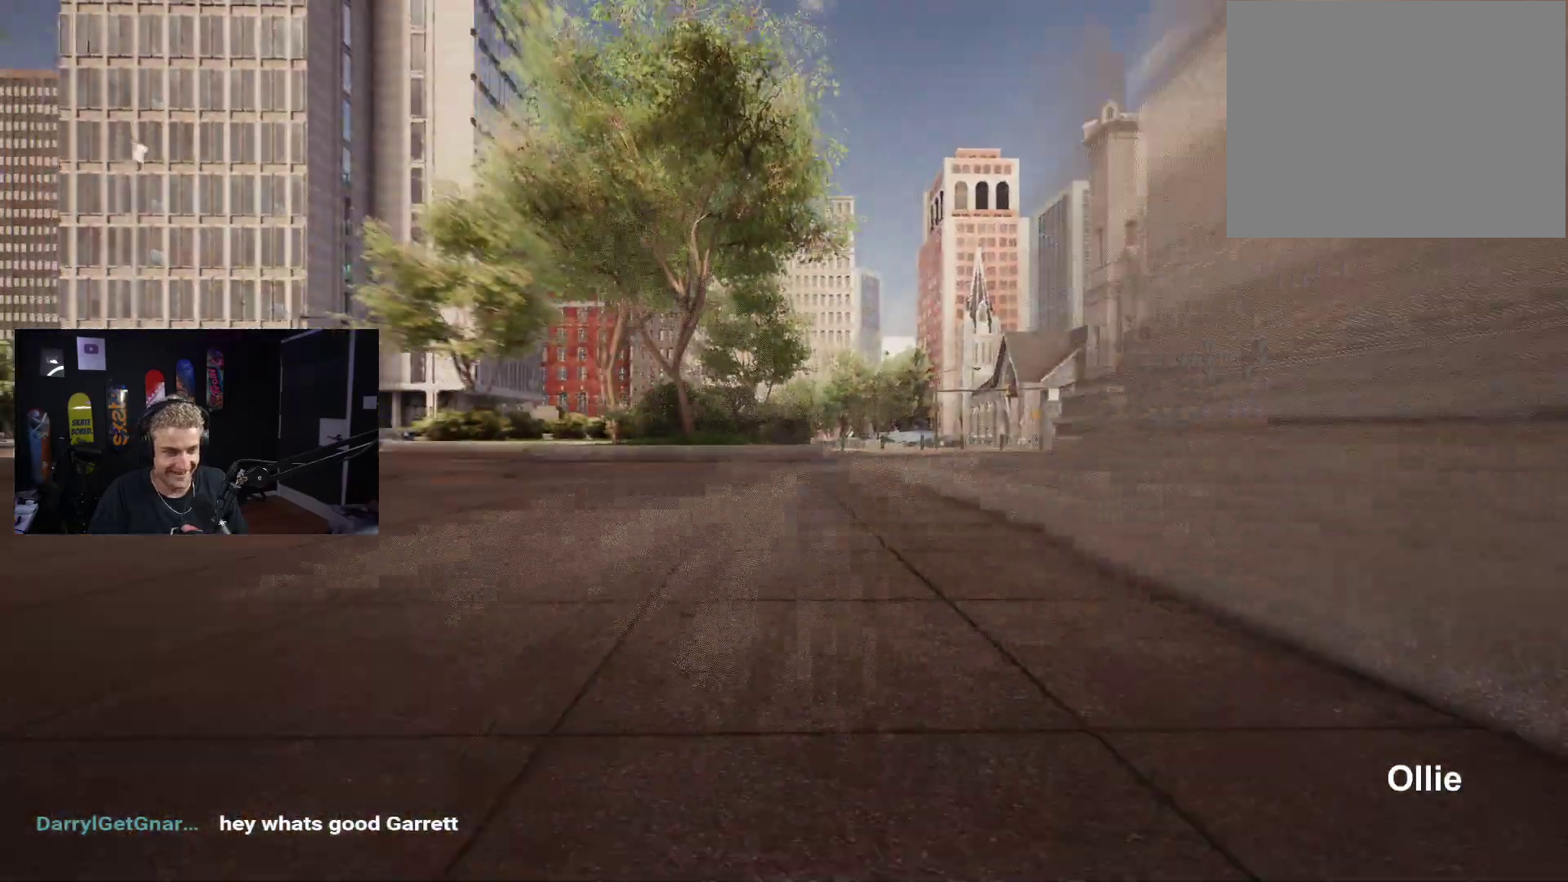
Gameplay with a controller (Xbox layout); each line is a JSON object with the inputs held at the frame after it. "events" lists button and stick changes between this image and that frame as [ms after this image, input, new state], when the widget could be followed in between.
{"buttons": [], "left_stick": "center", "right_stick": "center", "events": [[133, "left_stick", "center"]]}
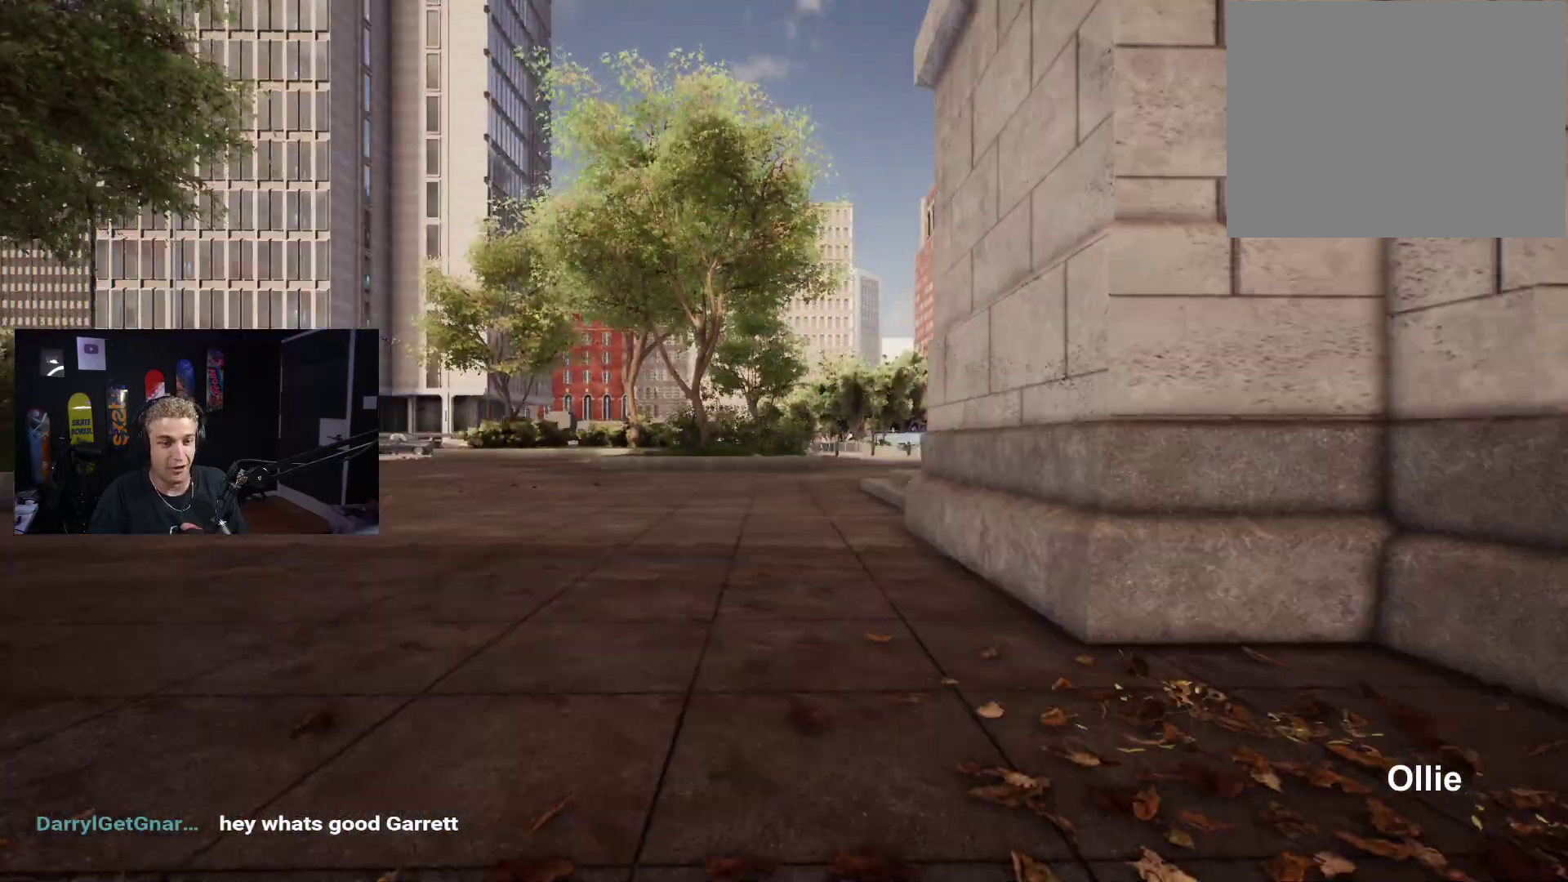
{"buttons": [], "left_stick": "center", "right_stick": "center", "events": []}
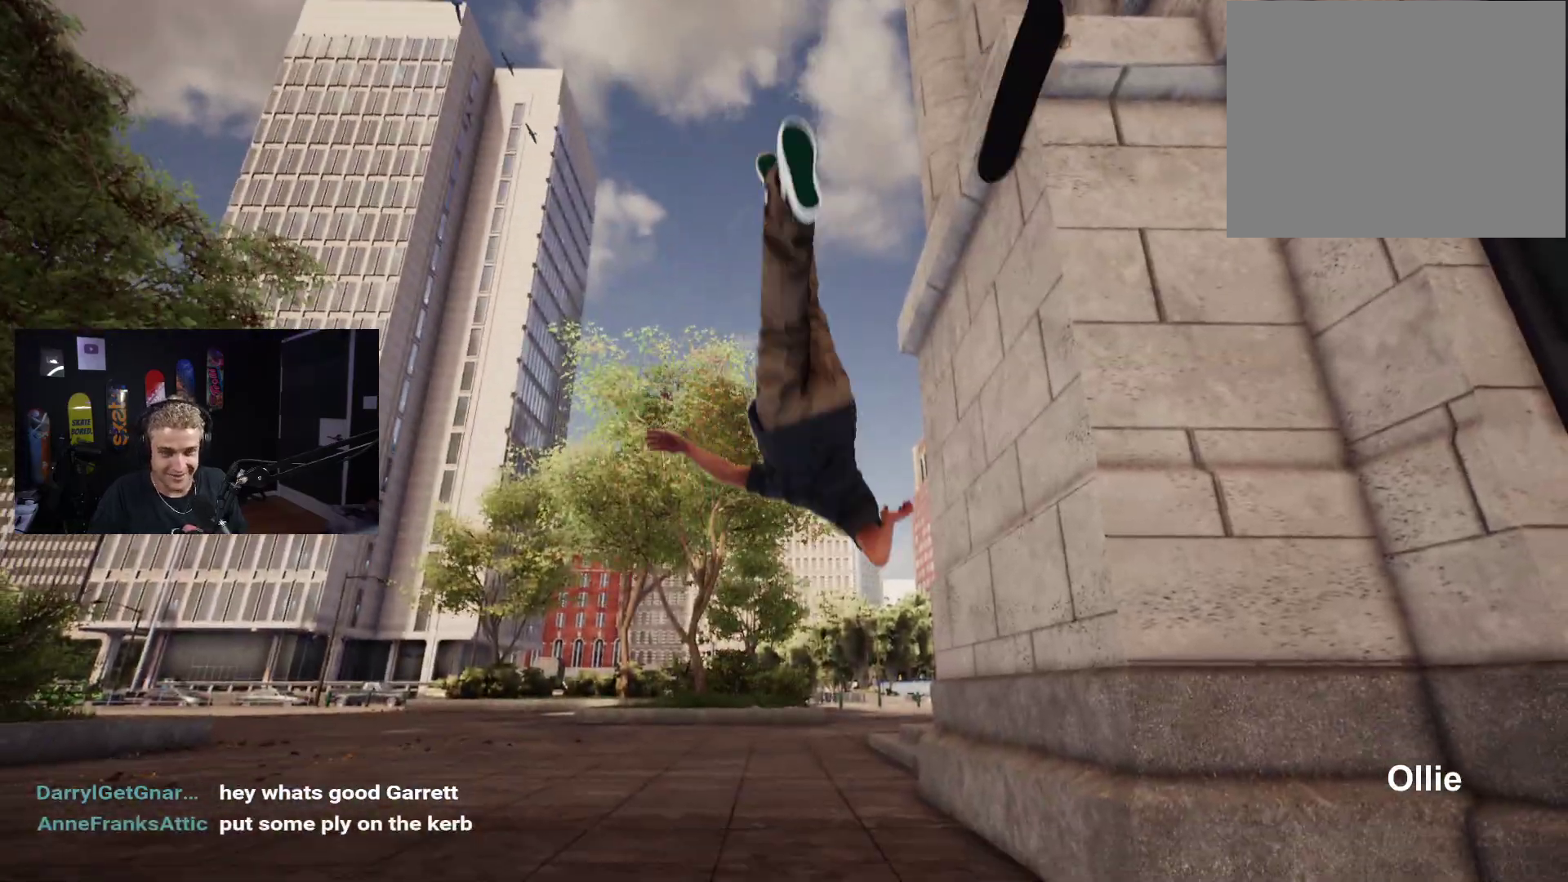
{"buttons": [], "left_stick": "center", "right_stick": "center", "events": []}
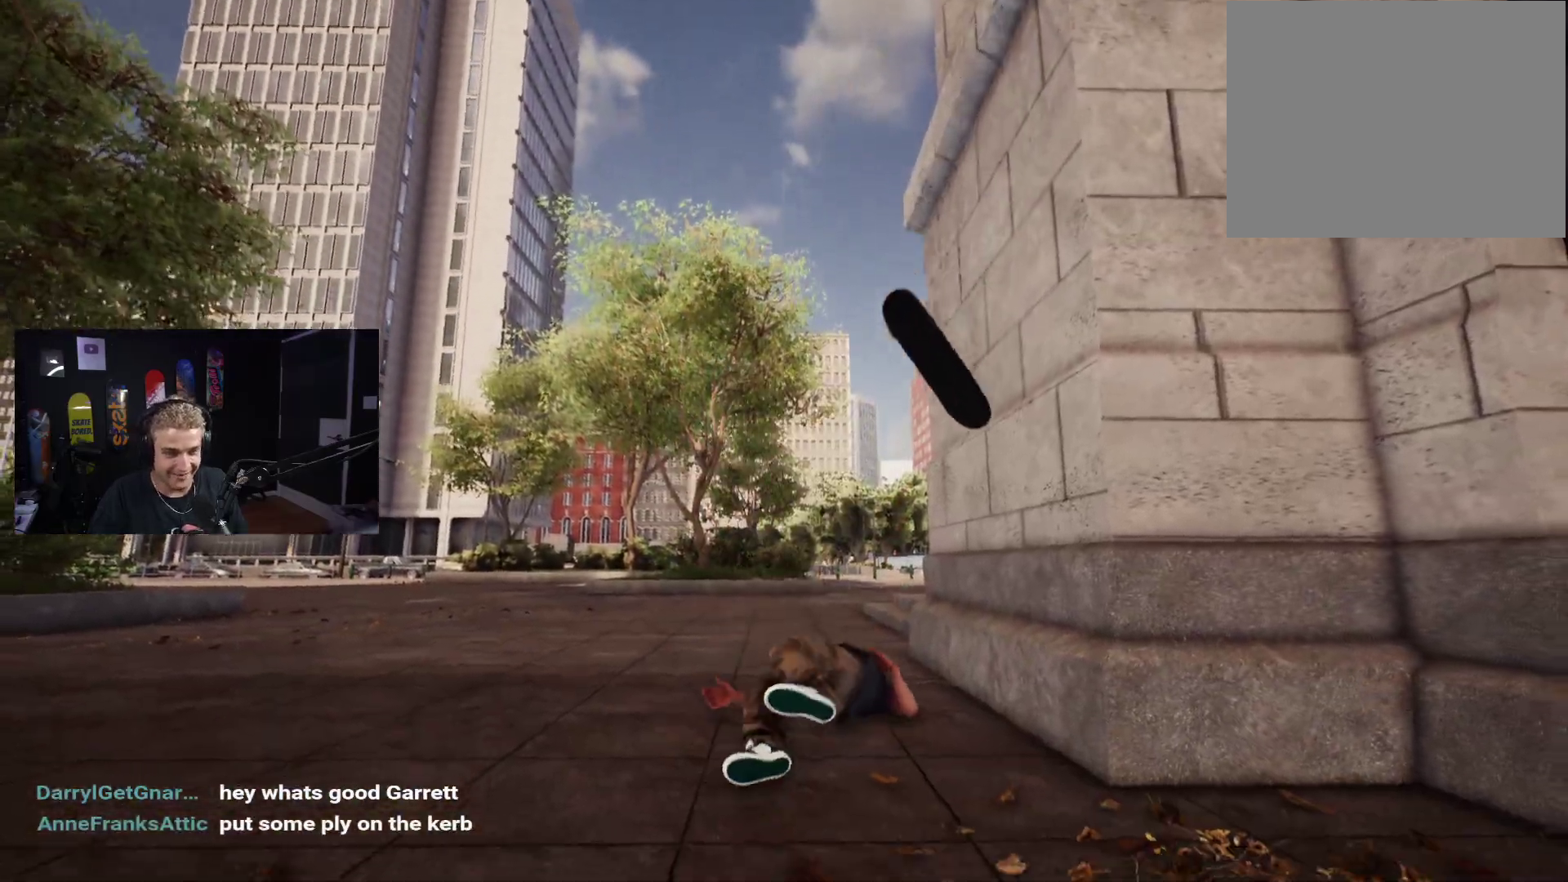
{"buttons": [], "left_stick": "center", "right_stick": "center", "events": []}
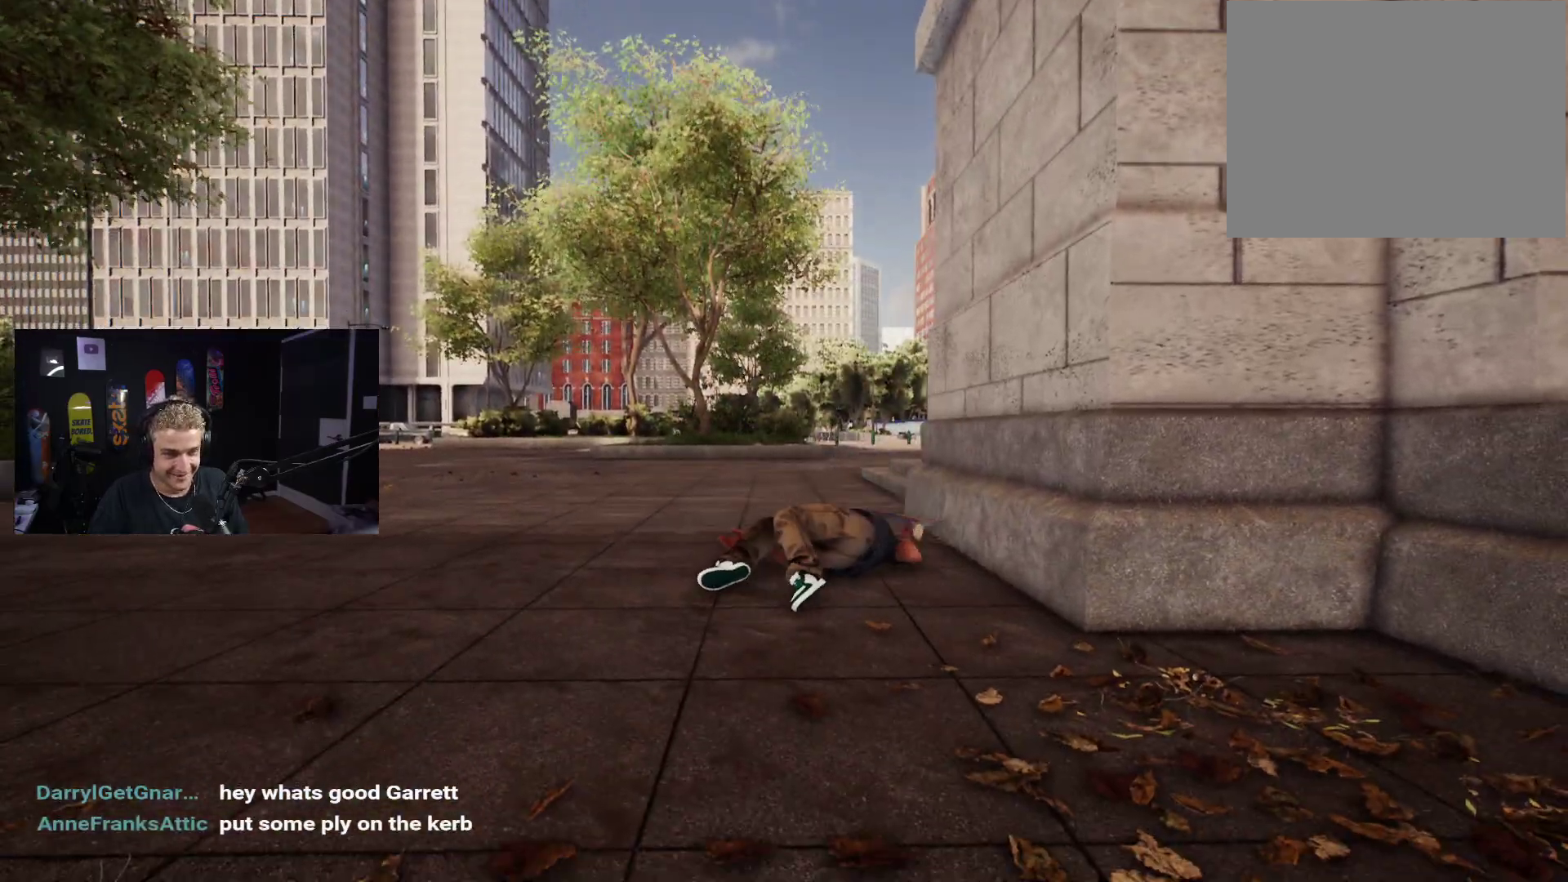
{"buttons": [], "left_stick": "center", "right_stick": "center", "events": [[50, "DPAD_UP", "down"], [400, "DPAD_UP", "up"]]}
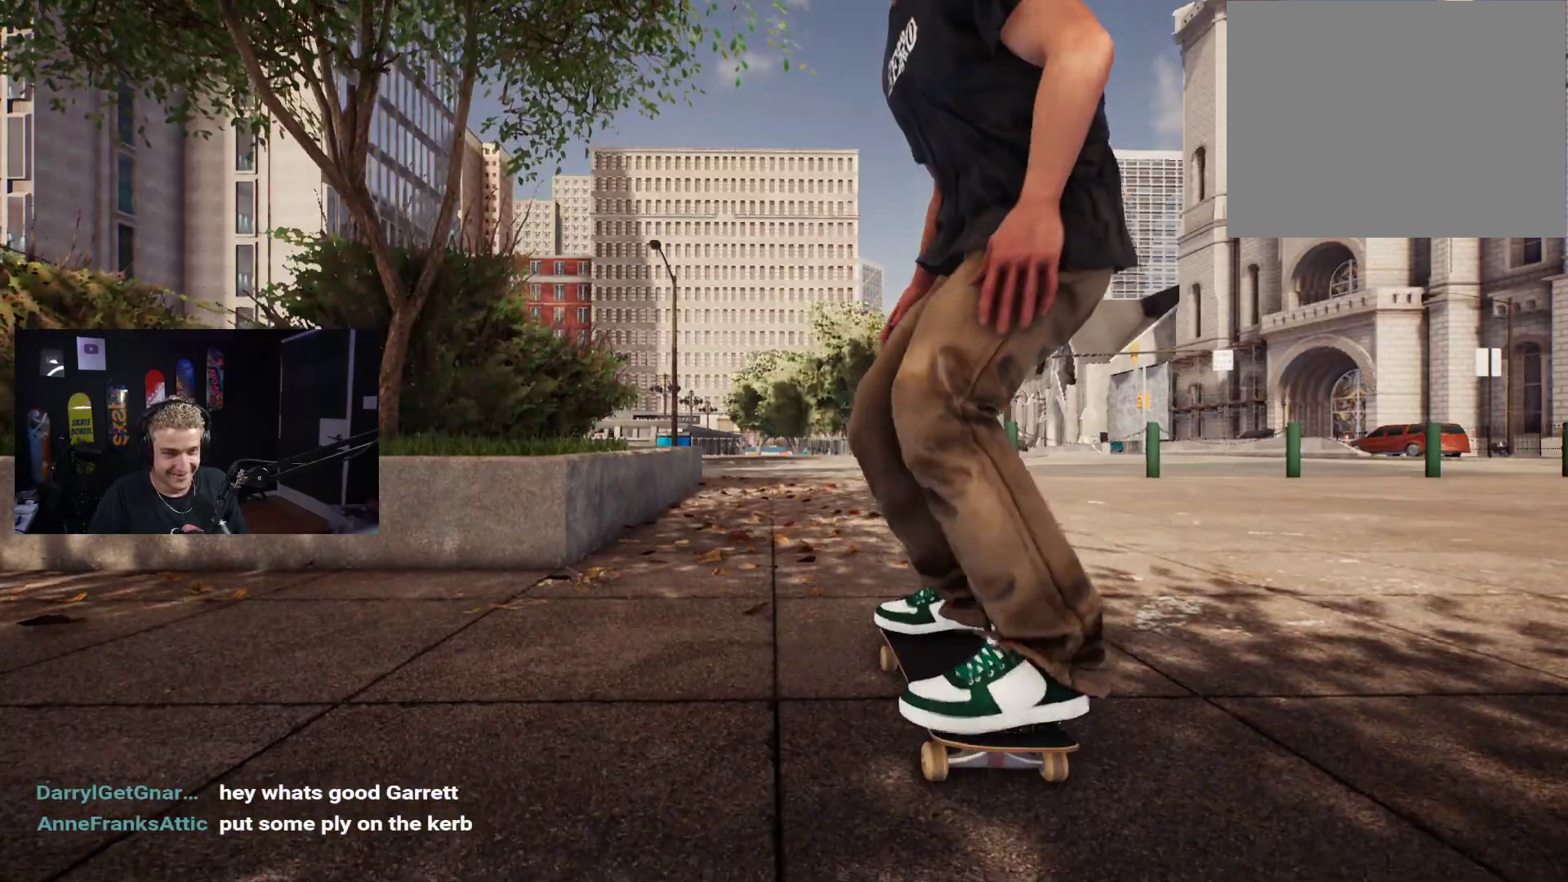
{"buttons": ["A"], "left_stick": "up", "right_stick": "center", "events": [[50, "Y", "down"], [83, "left_stick", "up"], [150, "Y", "up"], [500, "A", "down"]]}
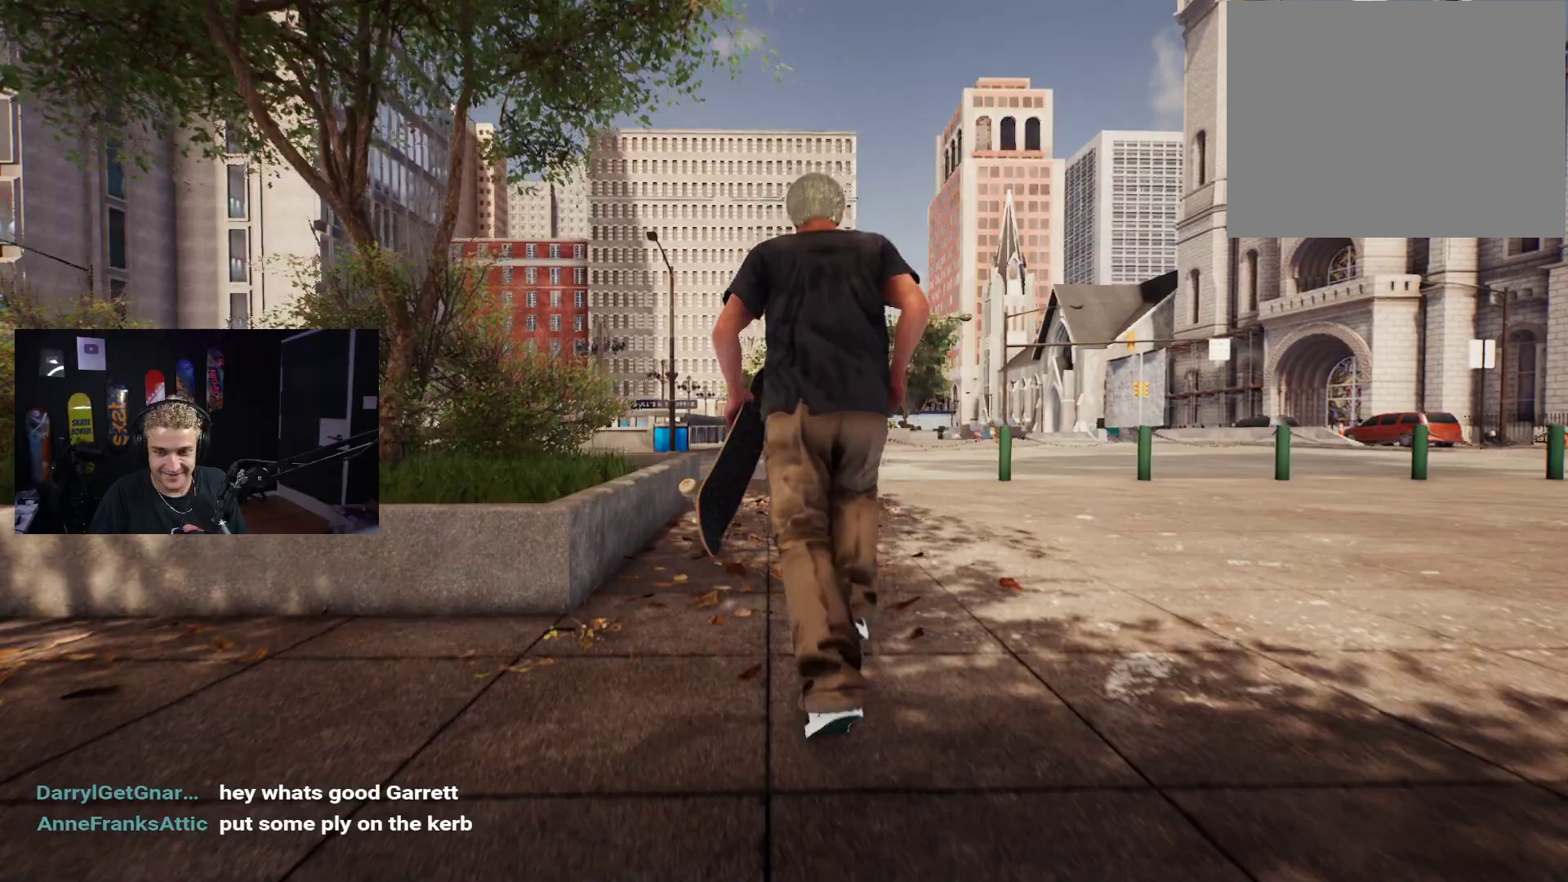
{"buttons": [], "left_stick": "up", "right_stick": "center", "events": [[50, "A", "up"], [167, "A", "down"], [200, "A", "up"], [300, "A", "down"], [333, "A", "up"], [433, "A", "down"], [450, "A", "up"]]}
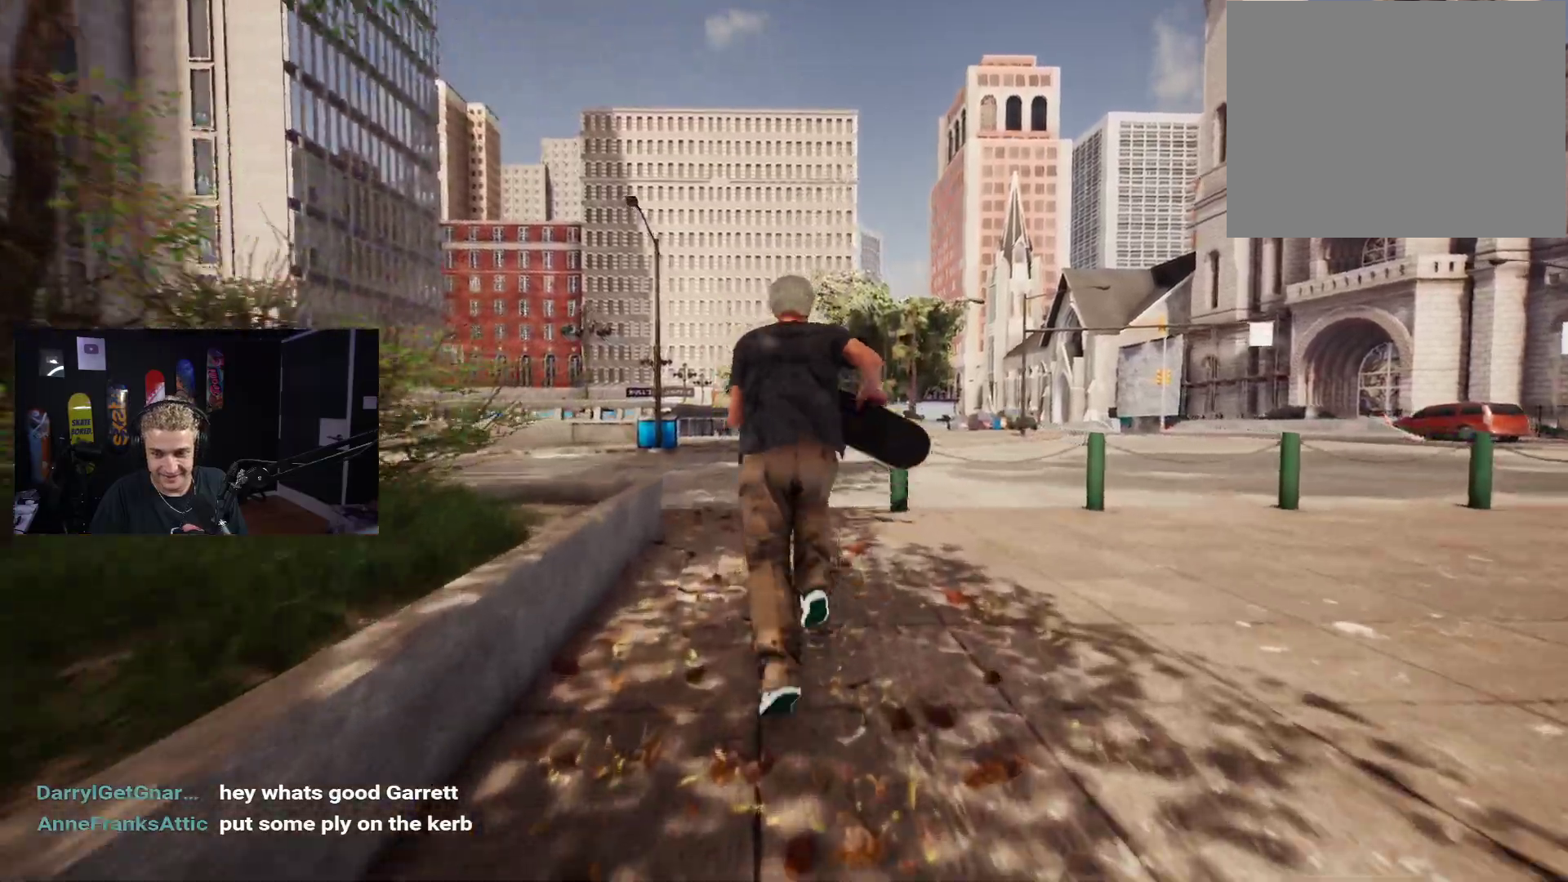
{"buttons": [], "left_stick": "up", "right_stick": "center", "events": [[50, "A", "down"], [100, "A", "up"], [183, "A", "down"], [233, "A", "up"], [317, "A", "down"], [367, "A", "up"], [433, "A", "down"], [500, "A", "up"]]}
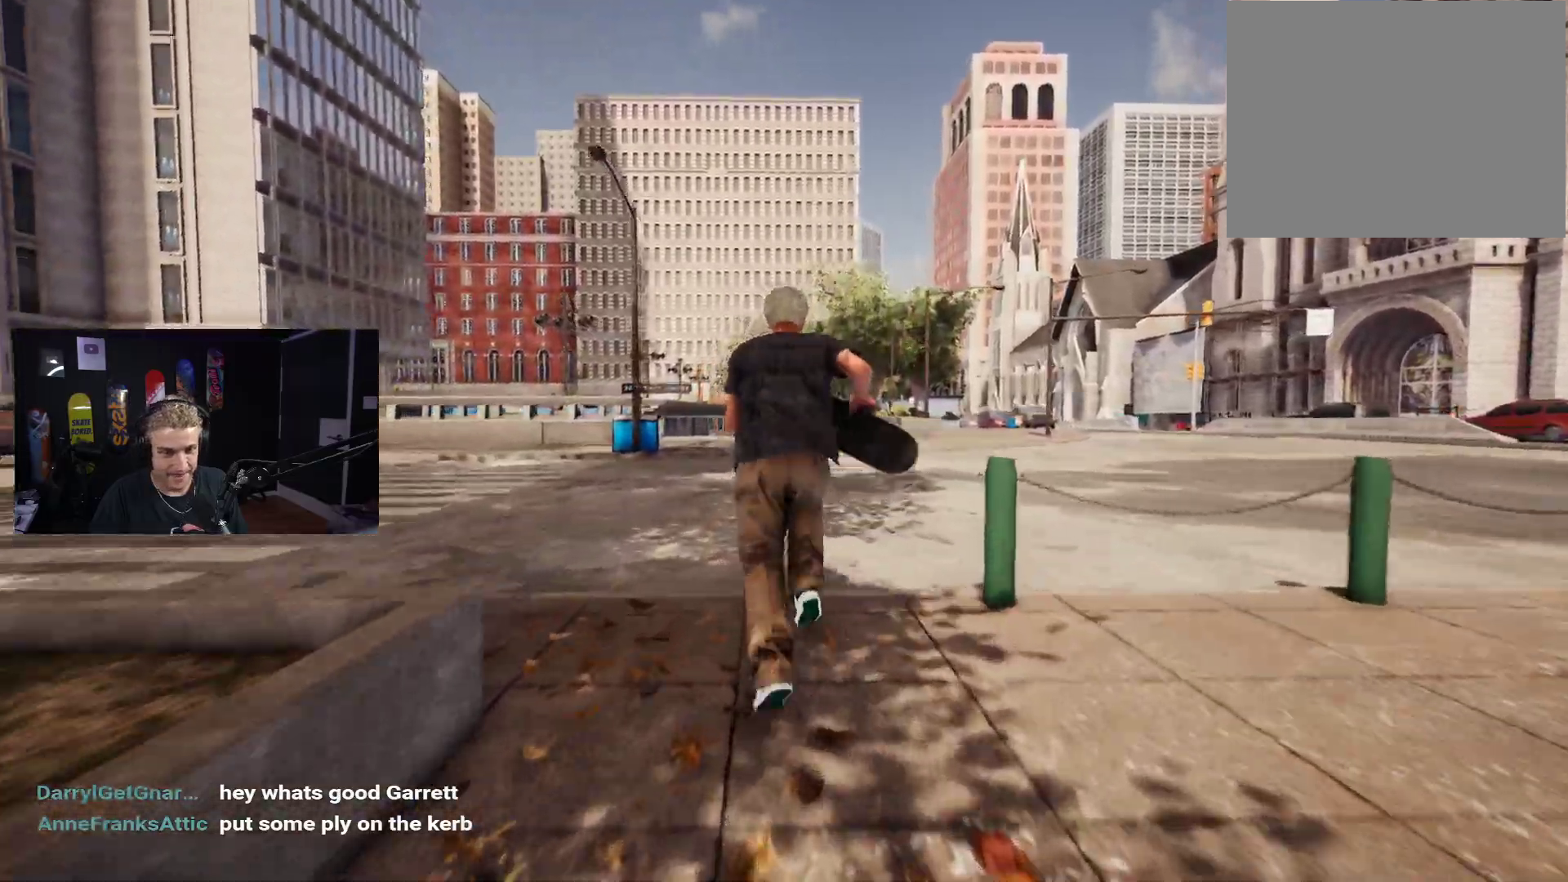
{"buttons": [], "left_stick": "center", "right_stick": "center", "events": [[67, "A", "down"], [133, "A", "up"], [233, "Y", "down"], [350, "Y", "up"], [433, "left_stick", "center"]]}
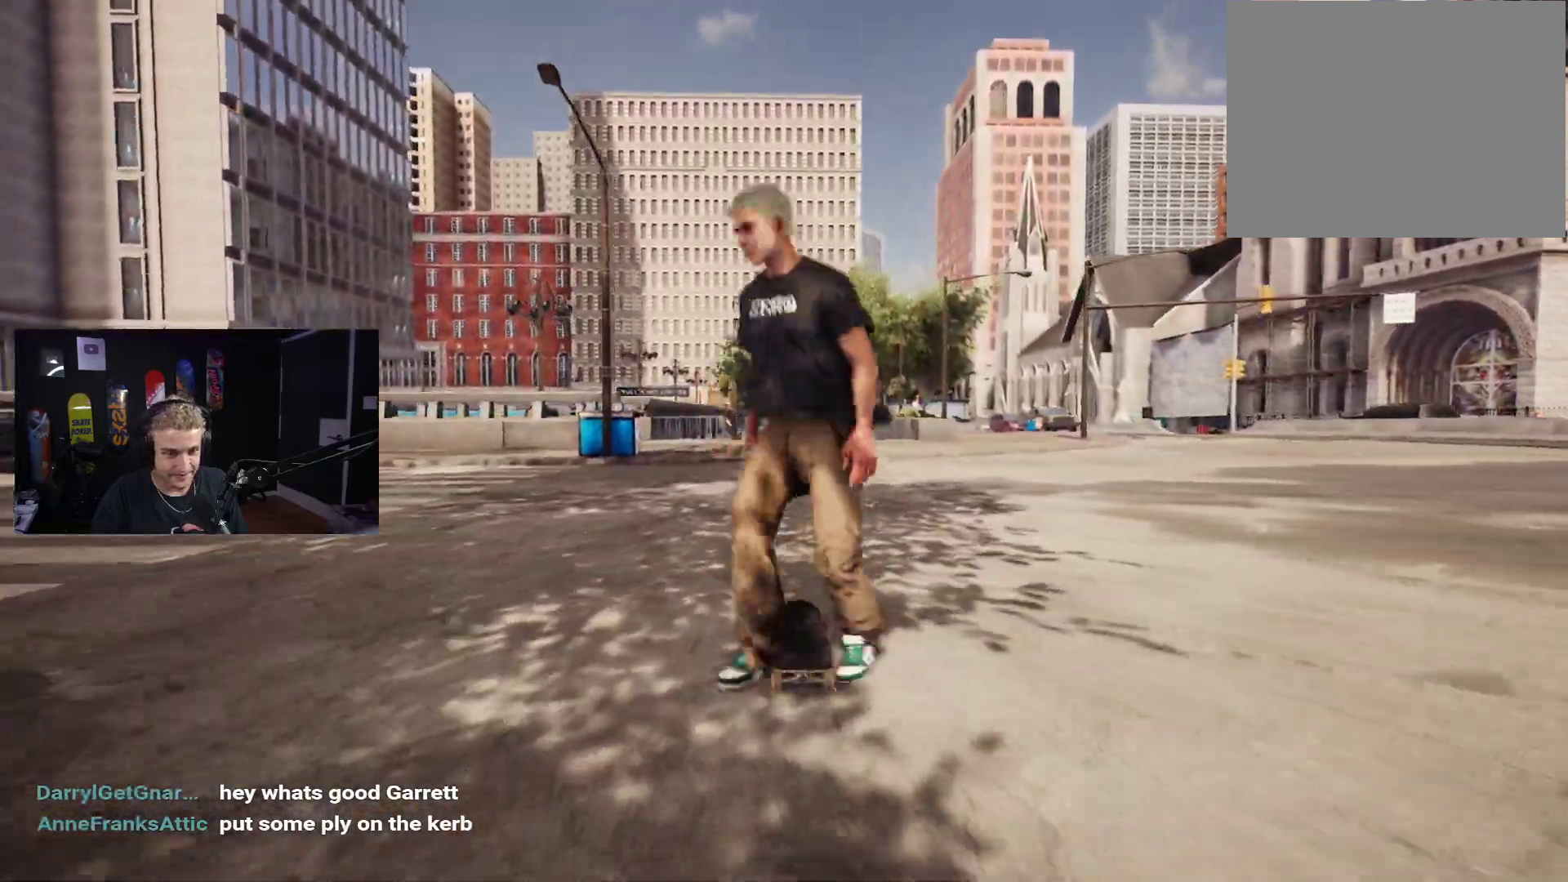
{"buttons": ["X"], "left_stick": "center", "right_stick": "center", "events": [[167, "X", "down"], [233, "X", "up"], [300, "X", "down"], [367, "X", "up"], [467, "X", "down"]]}
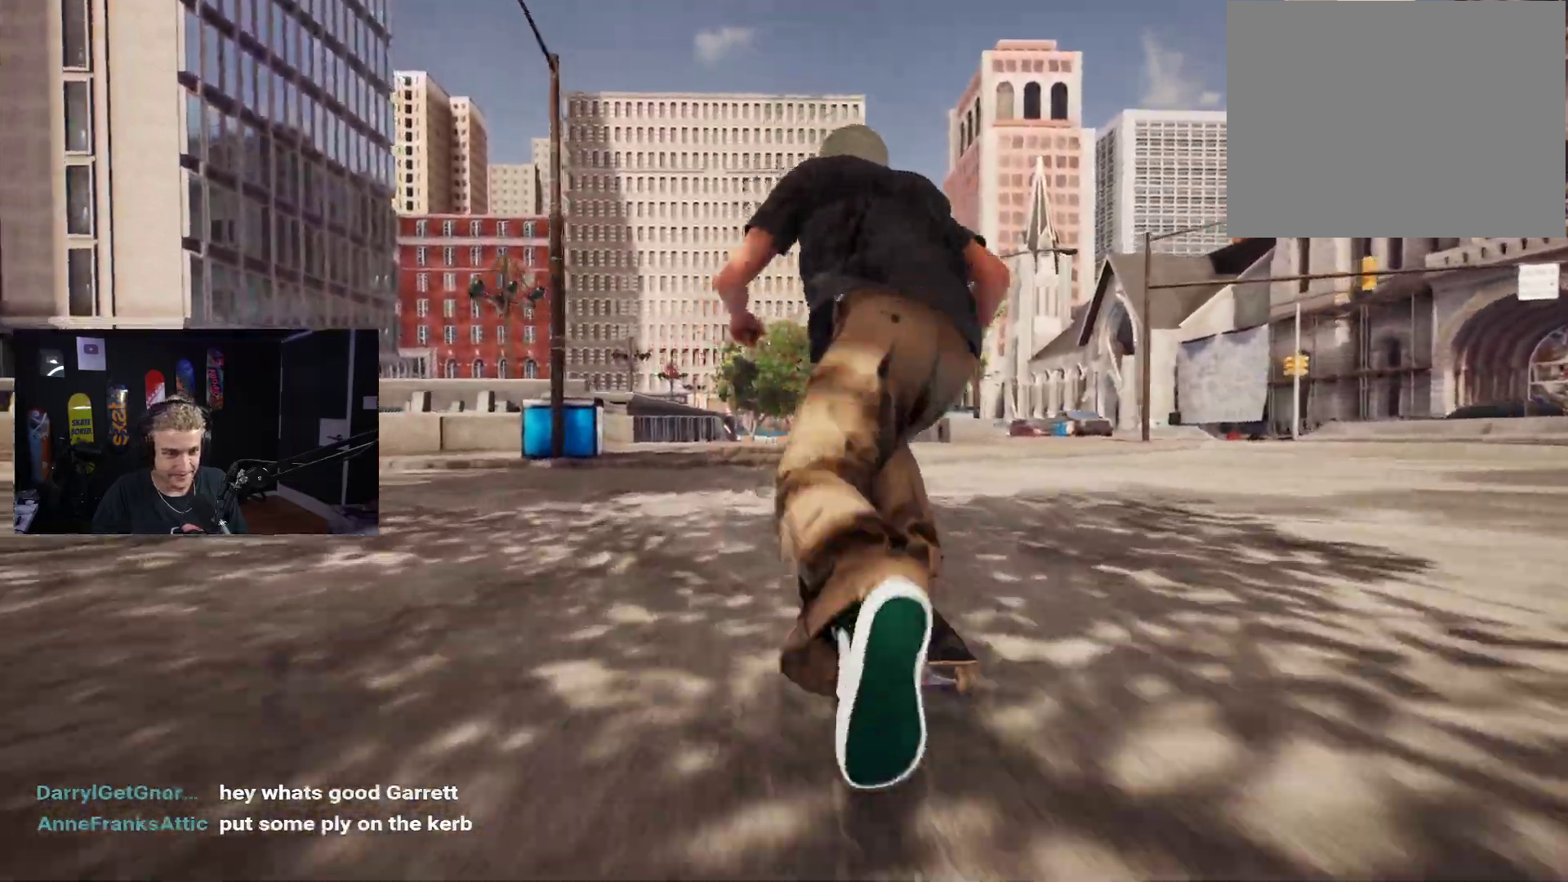
{"buttons": [], "left_stick": "center", "right_stick": "center", "events": [[17, "X", "up"], [100, "X", "down"], [150, "X", "up"], [233, "X", "down"], [283, "X", "up"], [367, "X", "down"], [500, "X", "up"]]}
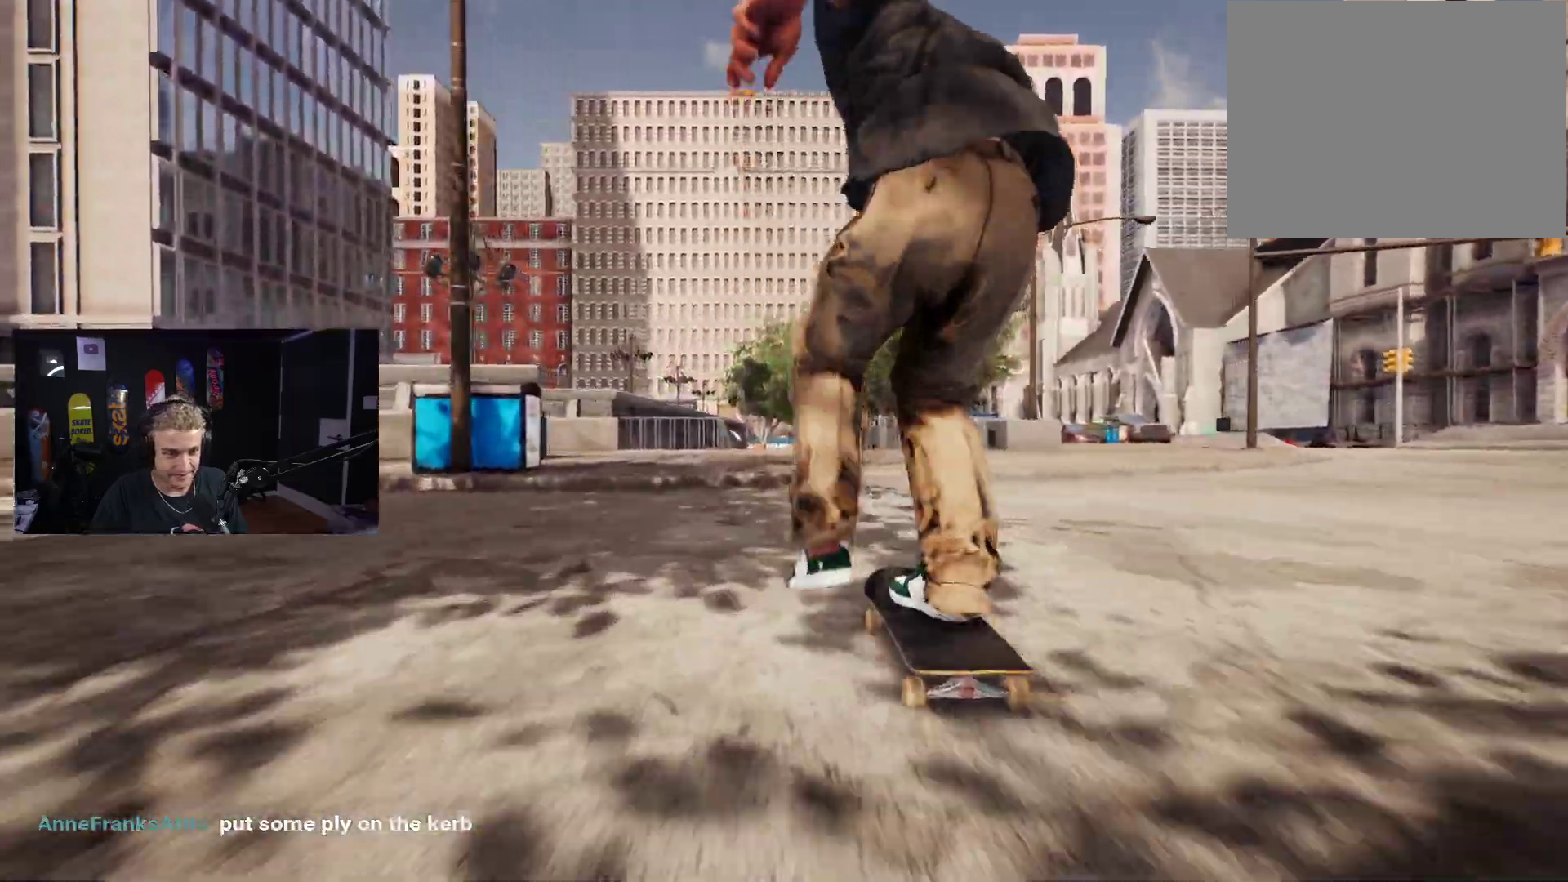
{"buttons": [], "left_stick": "center", "right_stick": "center", "events": [[50, "left_stick", "down"], [217, "right_stick", "up"], [233, "left_stick", "center"], [283, "right_stick", "center"]]}
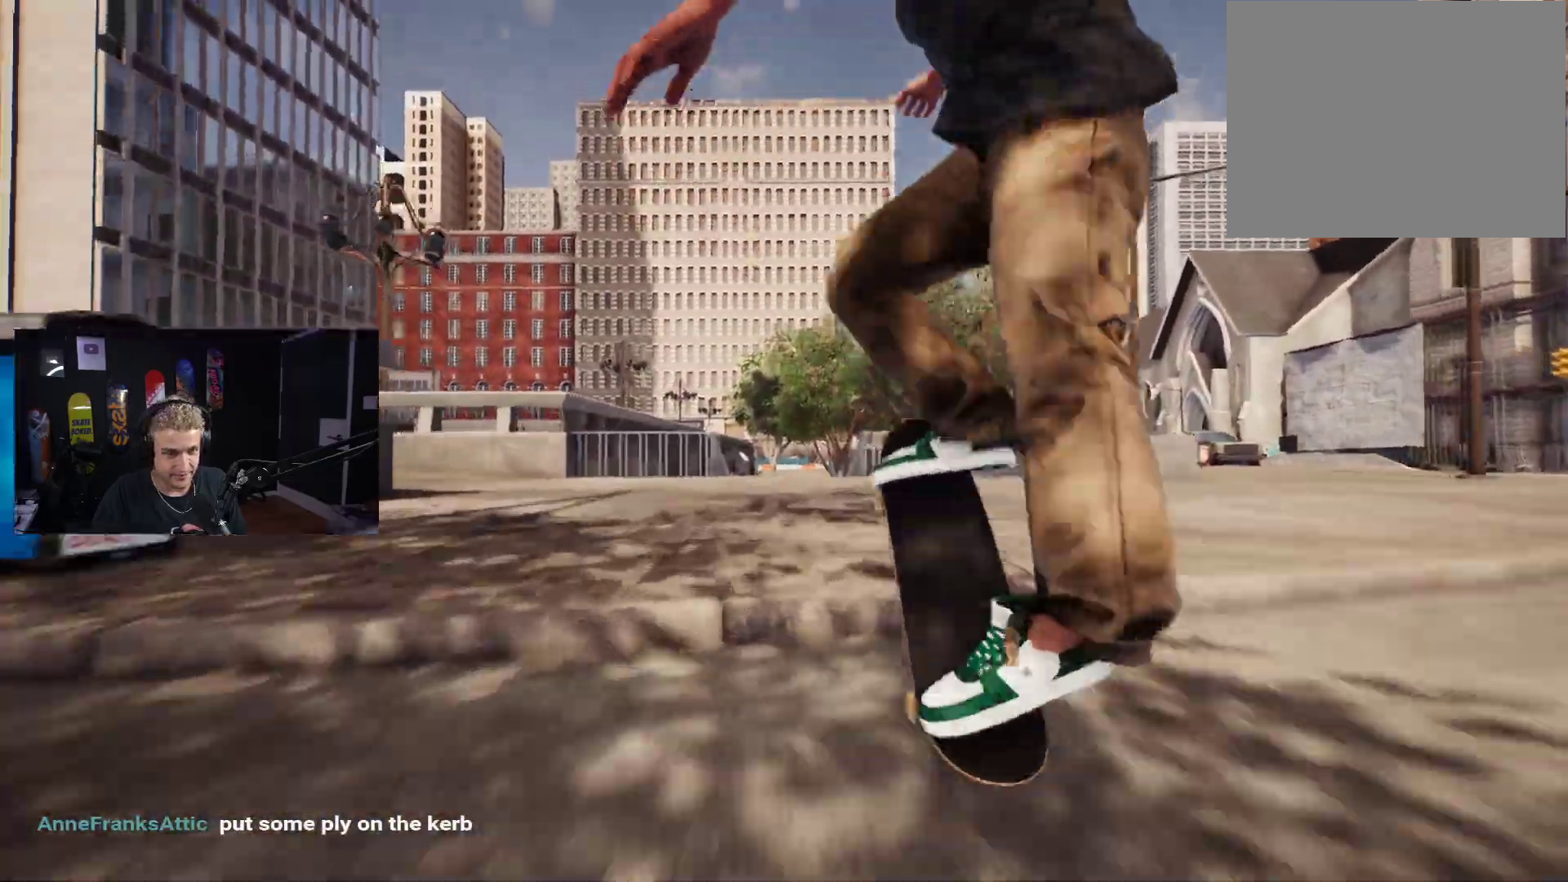
{"buttons": [], "left_stick": "center", "right_stick": "center", "events": []}
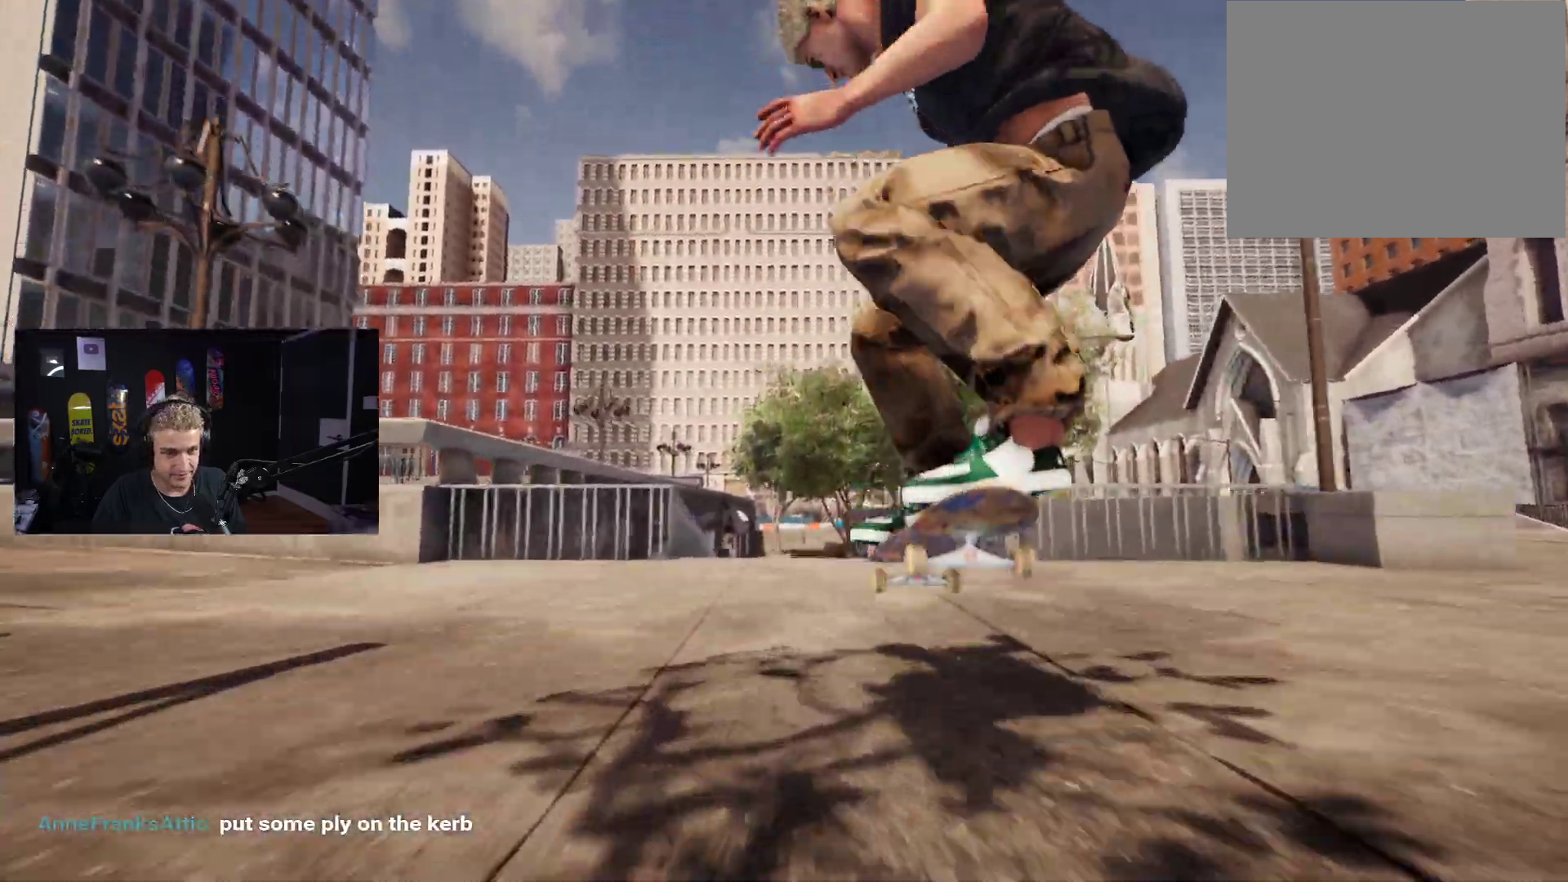
{"buttons": [], "left_stick": "down", "right_stick": "up", "events": [[167, "left_stick", "down"], [483, "right_stick", "up"]]}
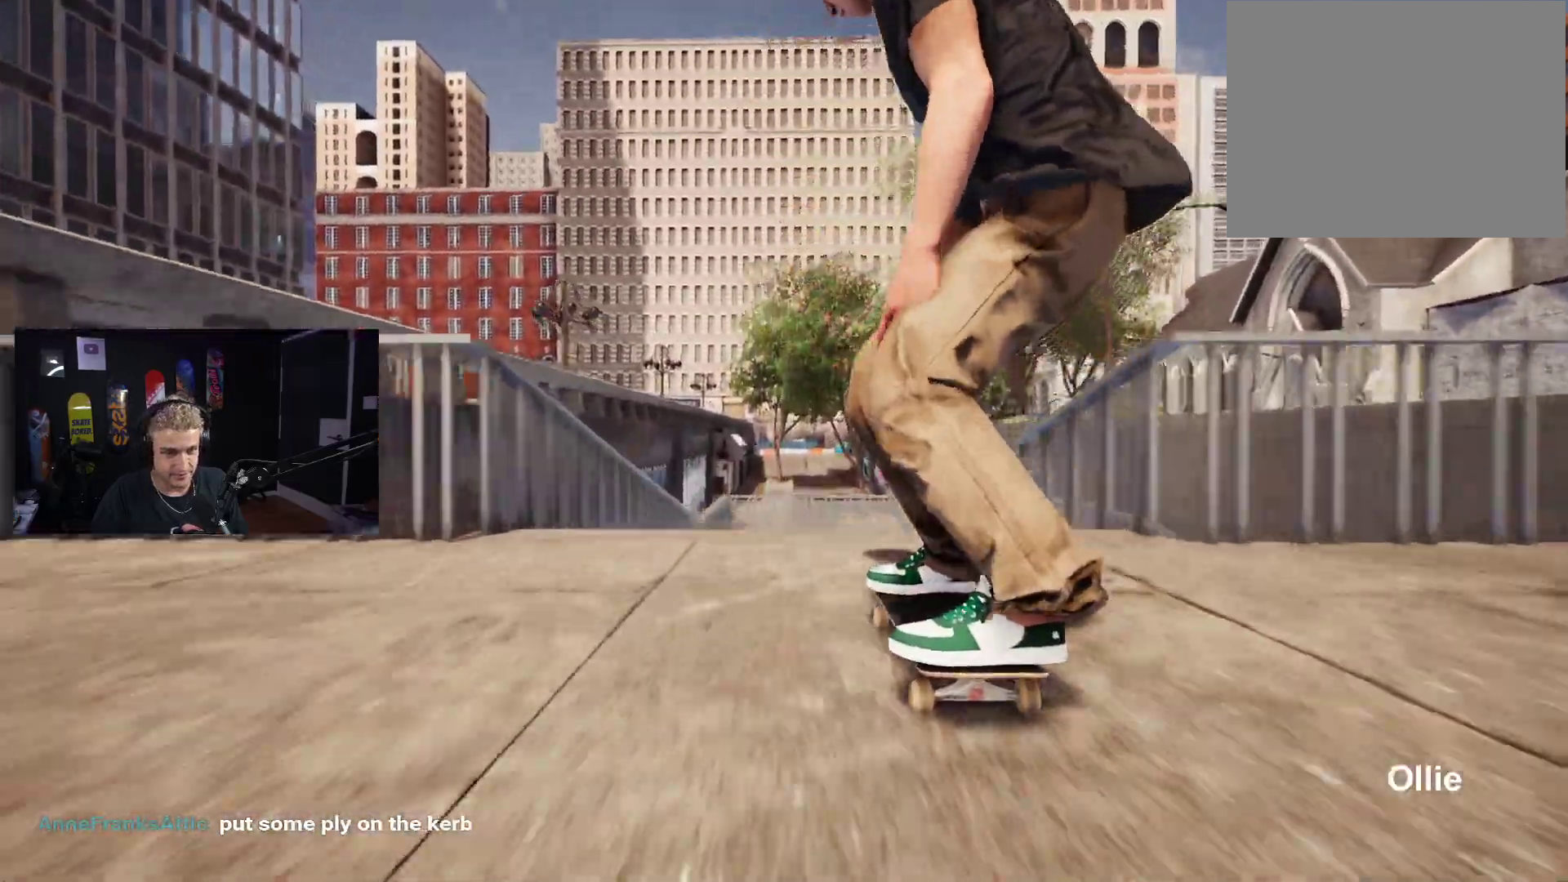
{"buttons": [], "left_stick": "up", "right_stick": "up", "events": [[17, "left_stick", "center"], [117, "left_stick", "up"]]}
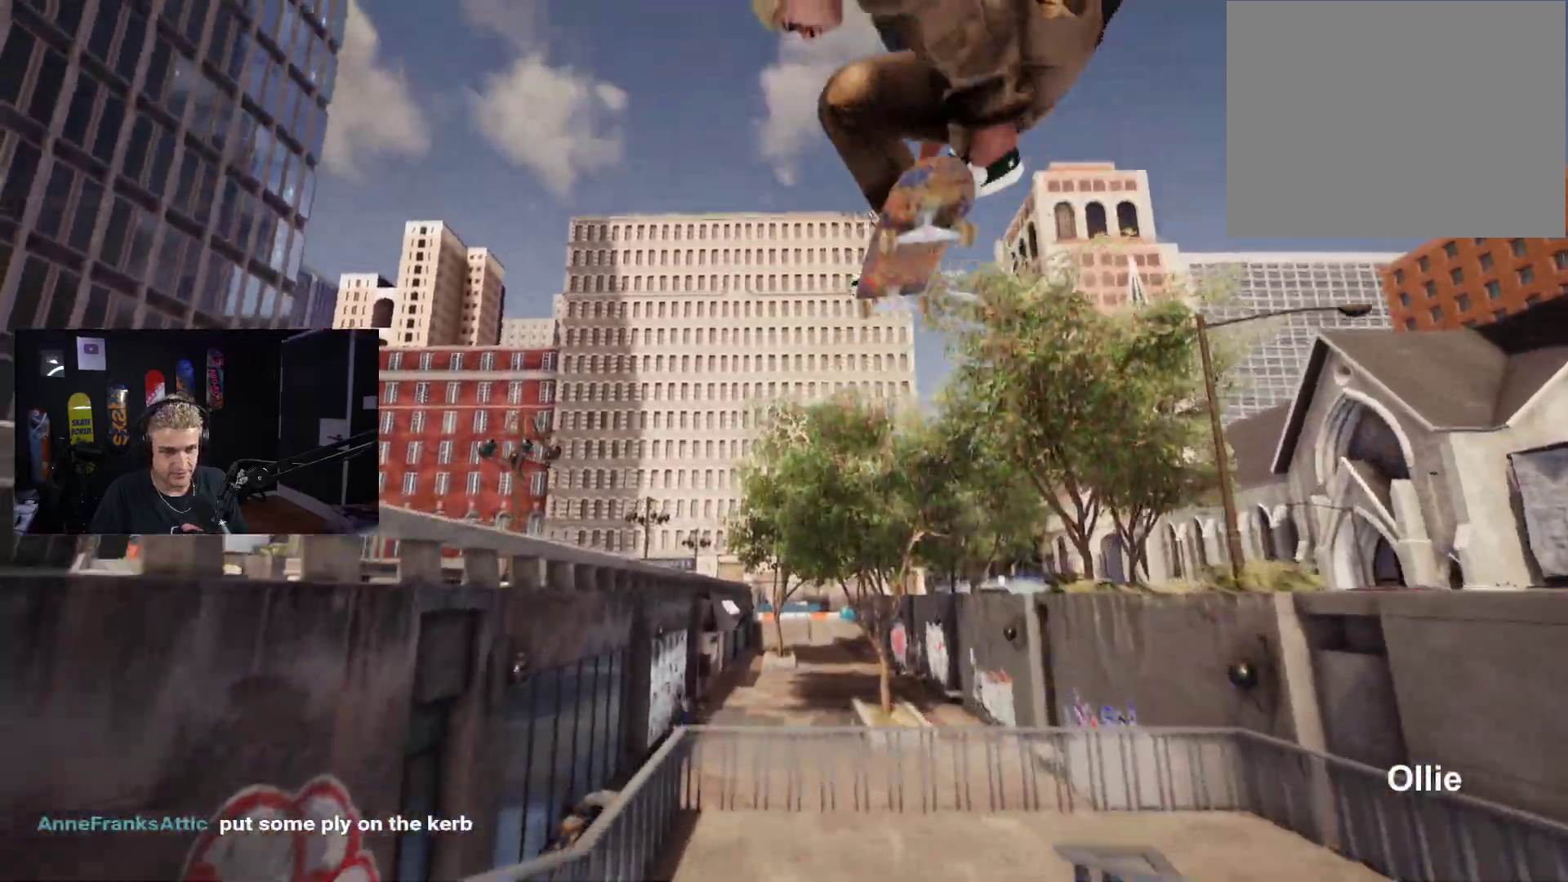
{"buttons": [], "left_stick": "up", "right_stick": "up", "events": []}
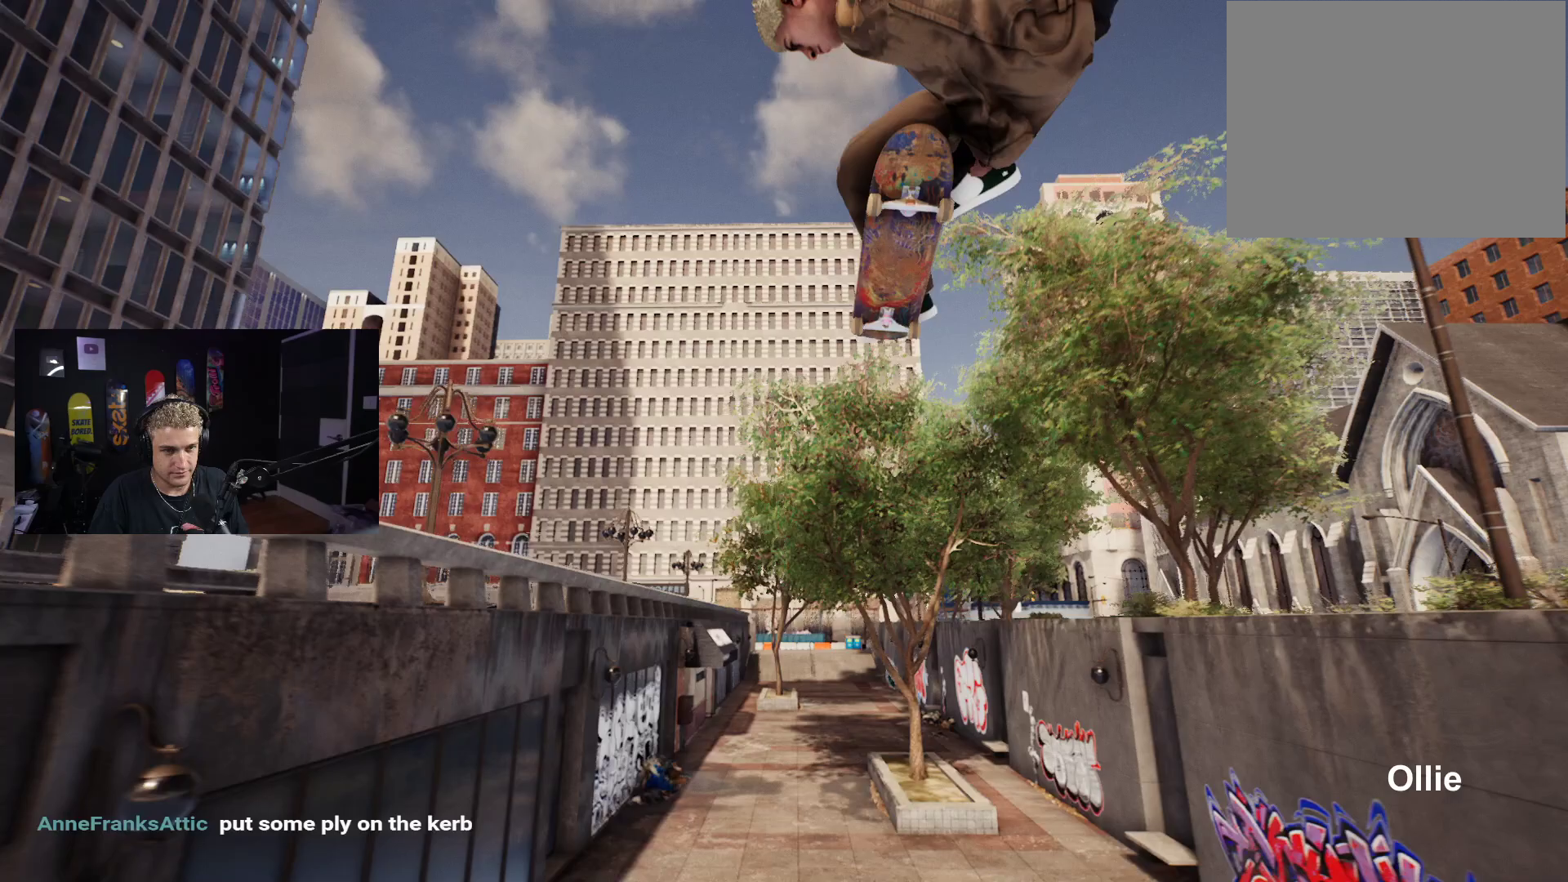
{"buttons": [], "left_stick": "up", "right_stick": "up", "events": []}
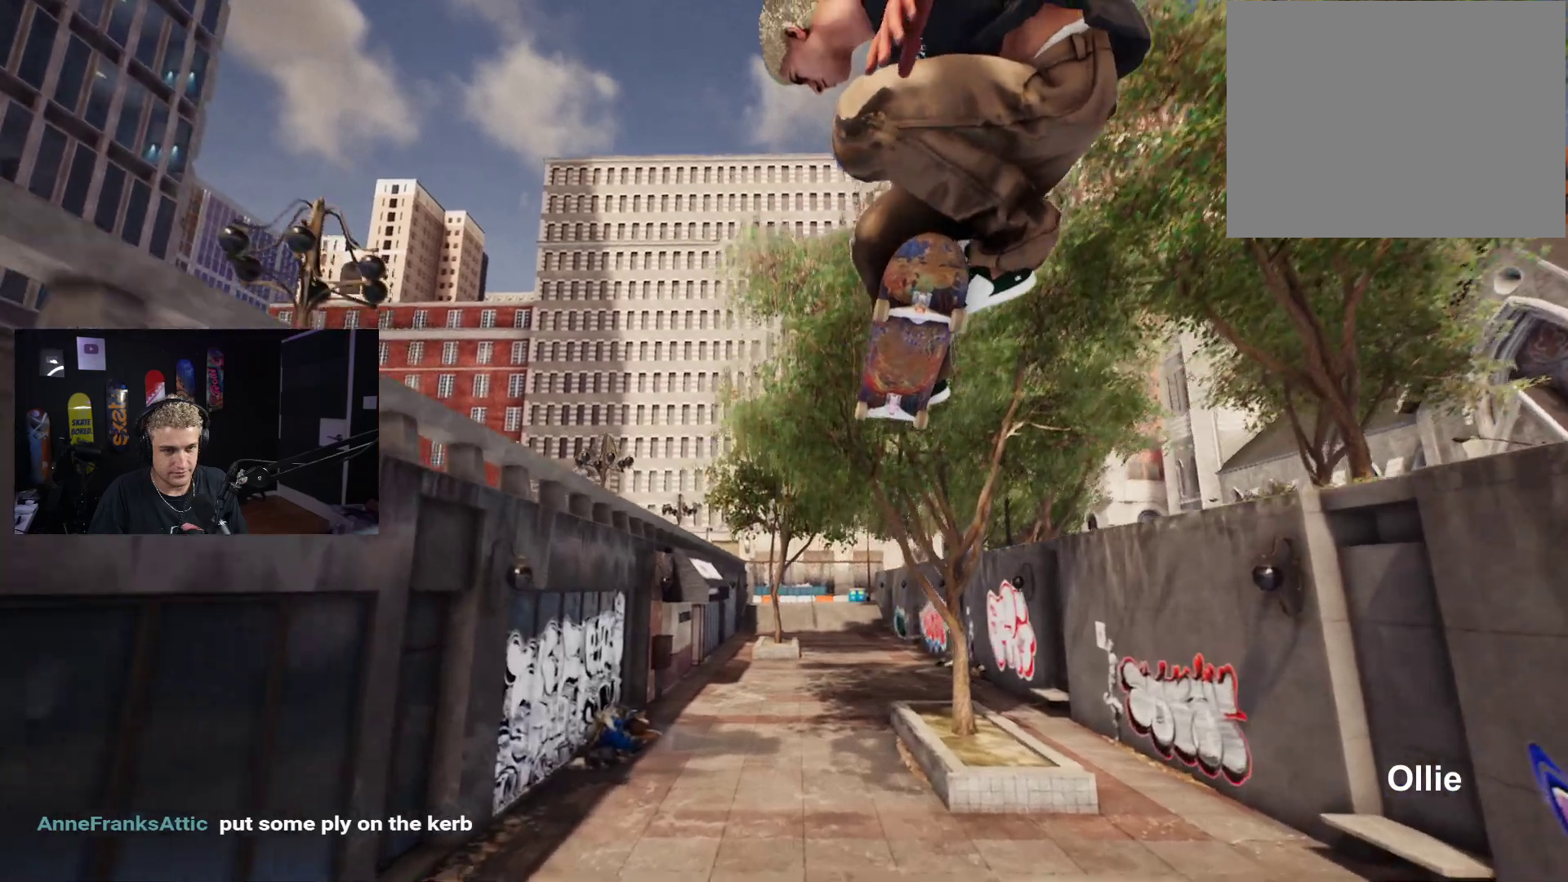
{"buttons": [], "left_stick": "center", "right_stick": "center", "events": [[200, "right_stick", "center"], [233, "left_stick", "center"]]}
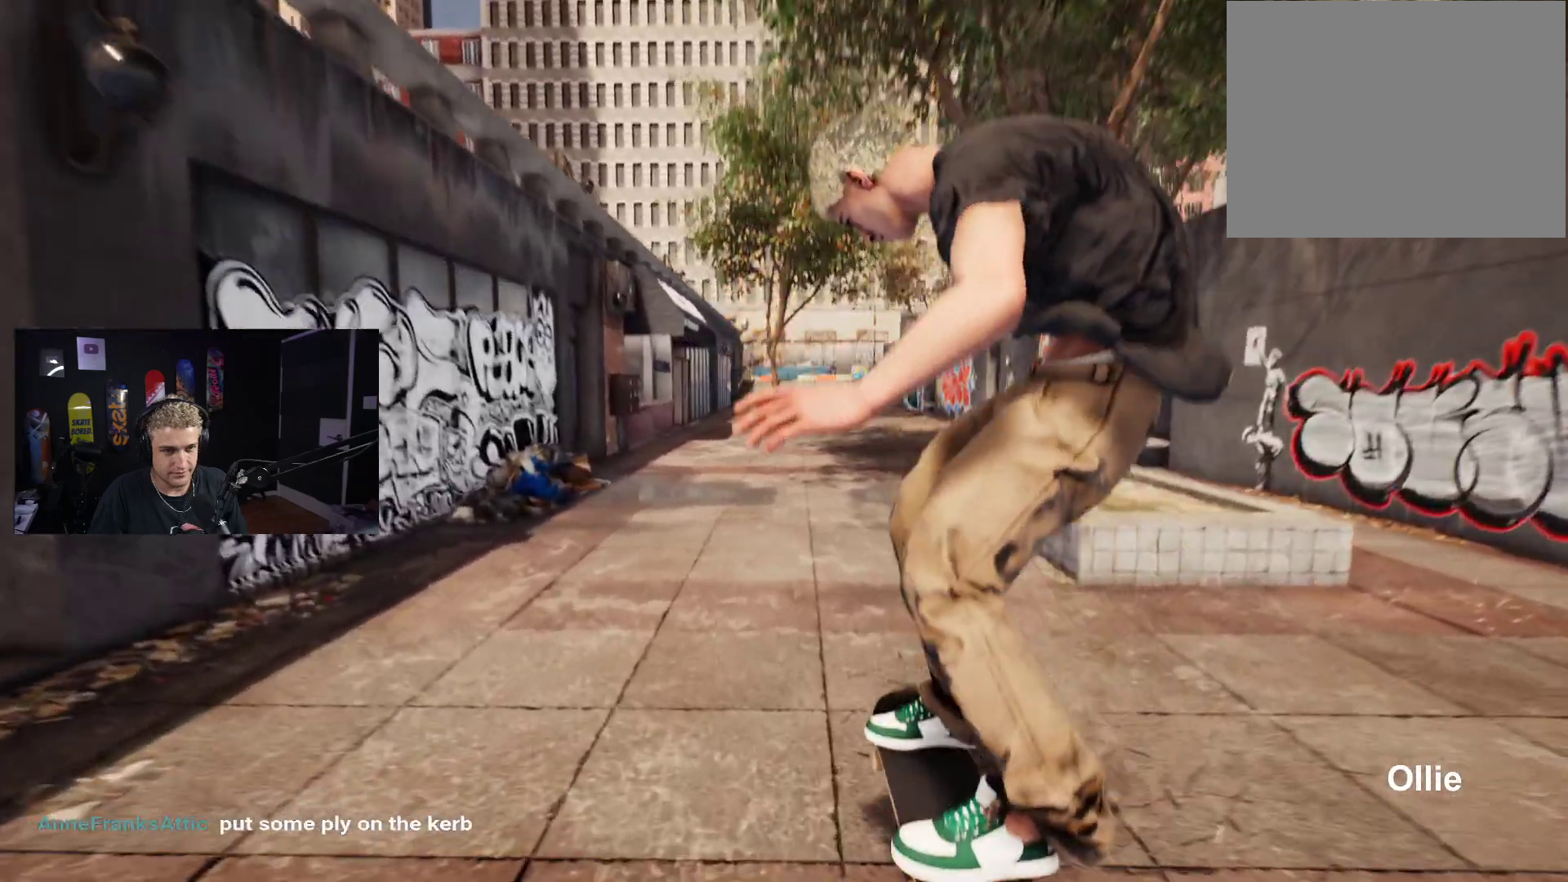
{"buttons": [], "left_stick": "center", "right_stick": "center", "events": []}
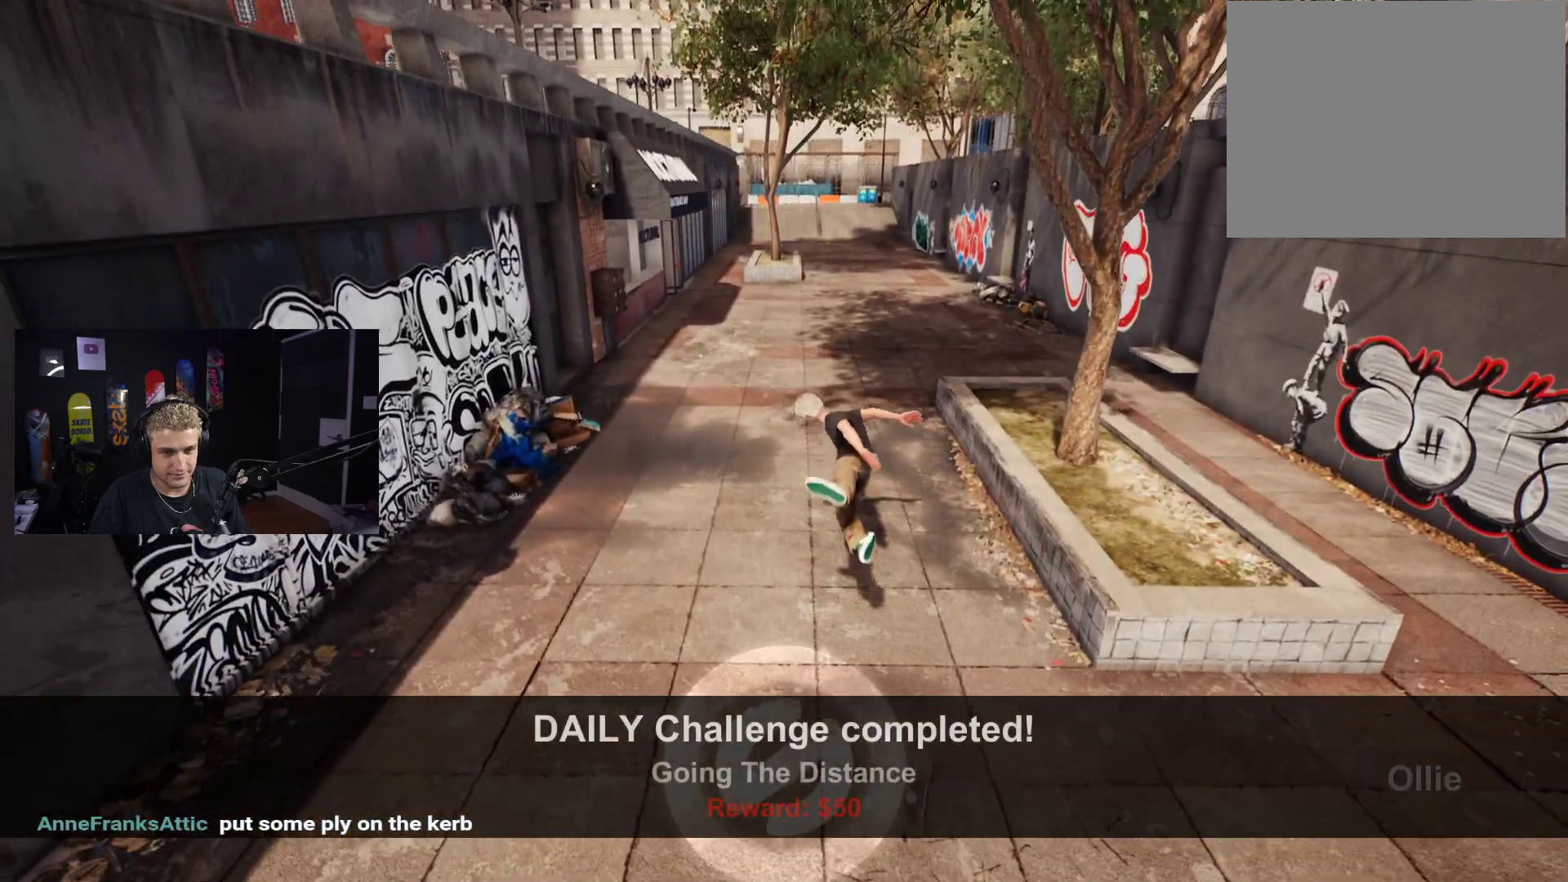
{"buttons": [], "left_stick": "center", "right_stick": "center", "events": []}
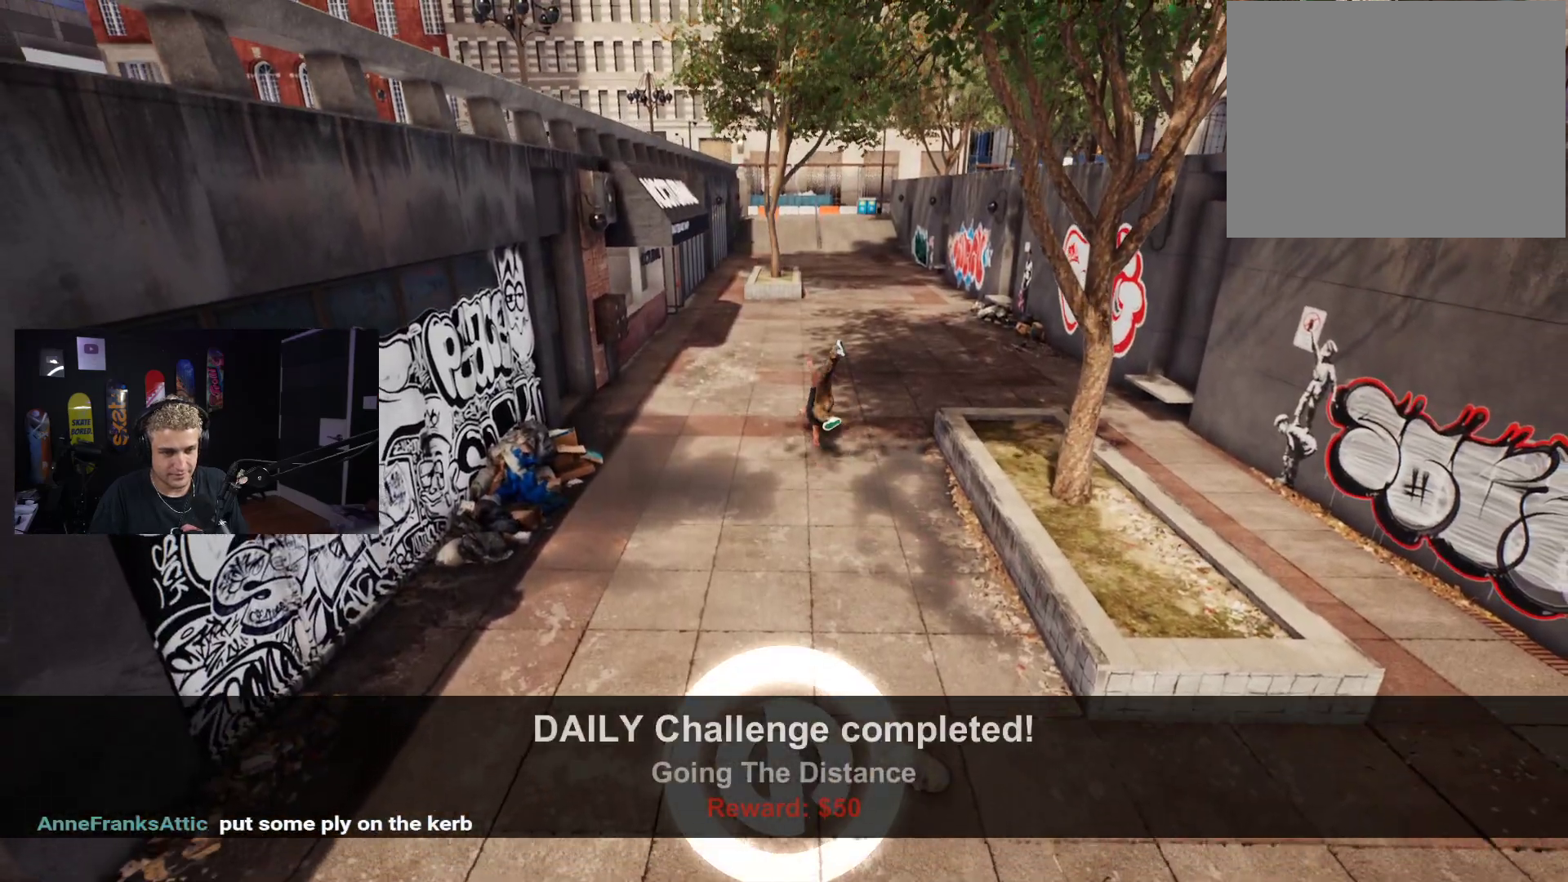
{"buttons": [], "left_stick": "center", "right_stick": "center", "events": []}
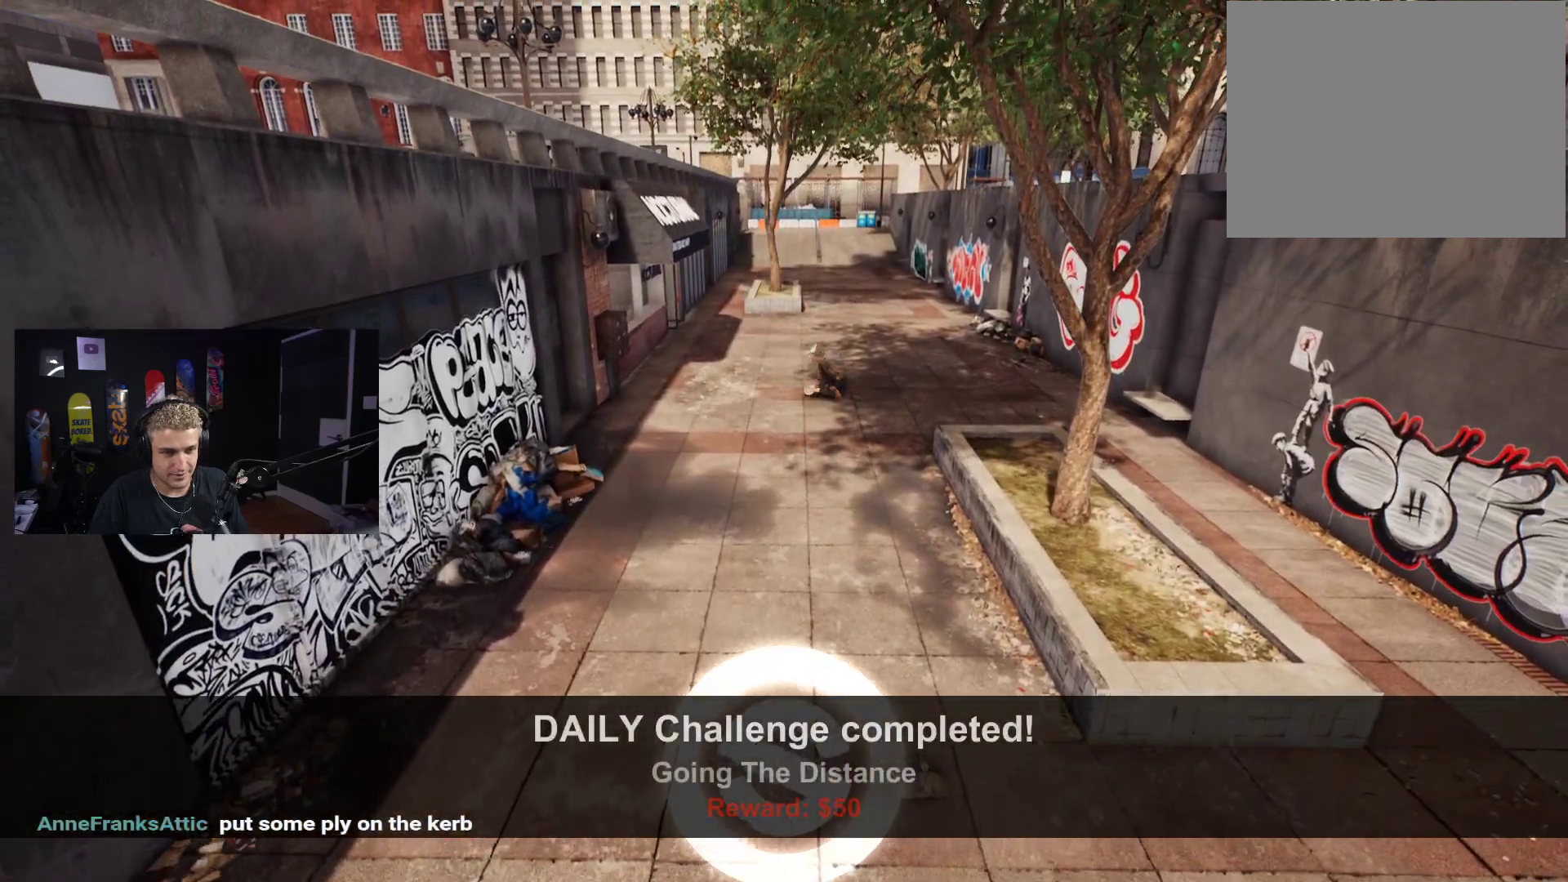
{"buttons": [], "left_stick": "center", "right_stick": "center", "events": []}
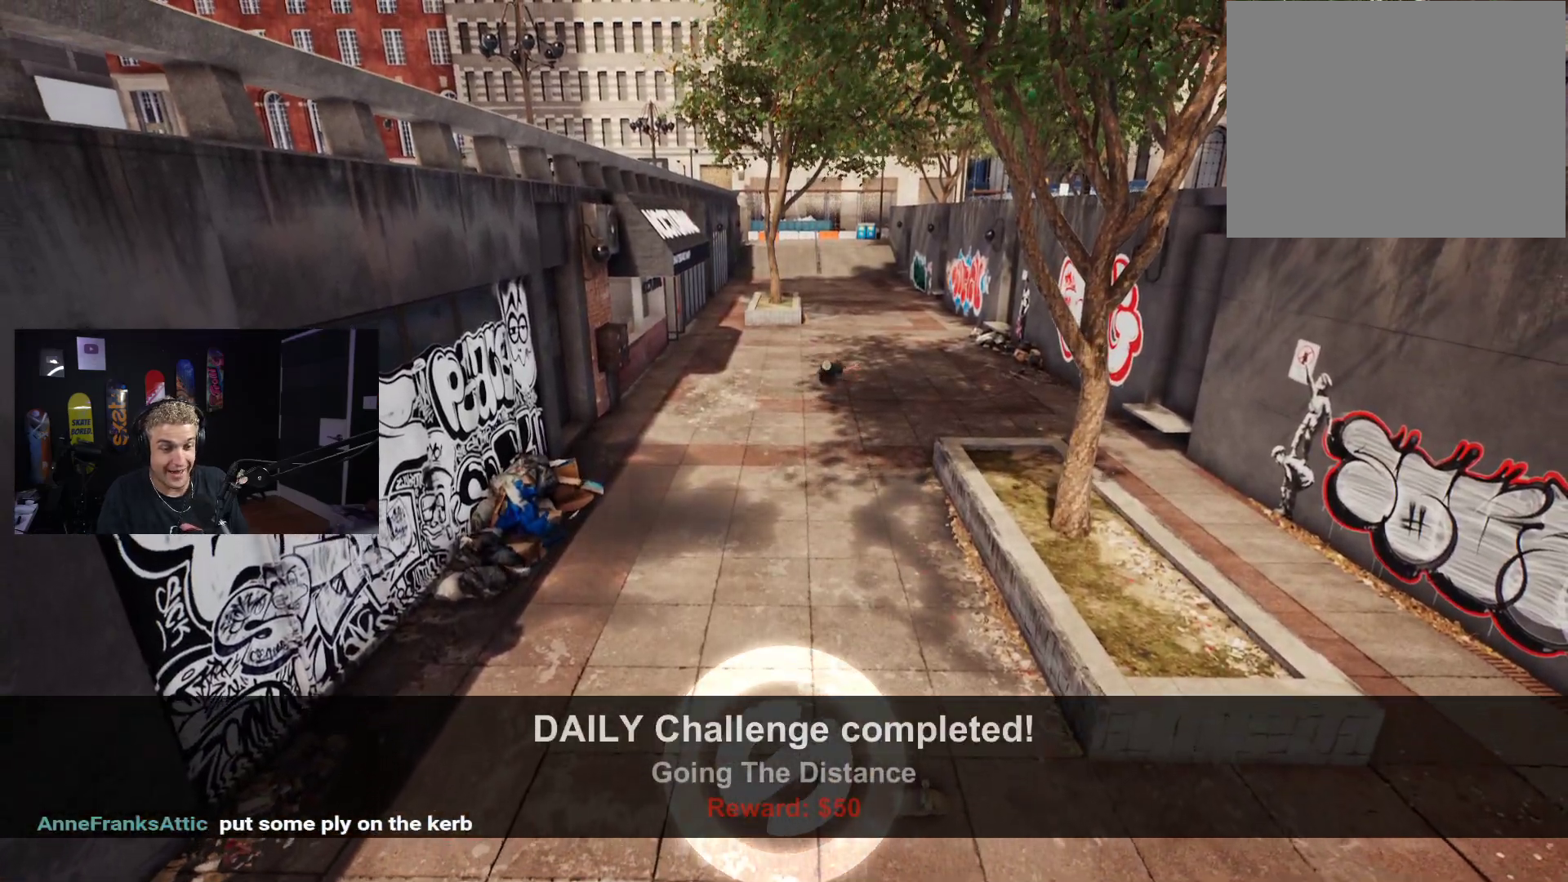
{"buttons": [], "left_stick": "center", "right_stick": "center", "events": []}
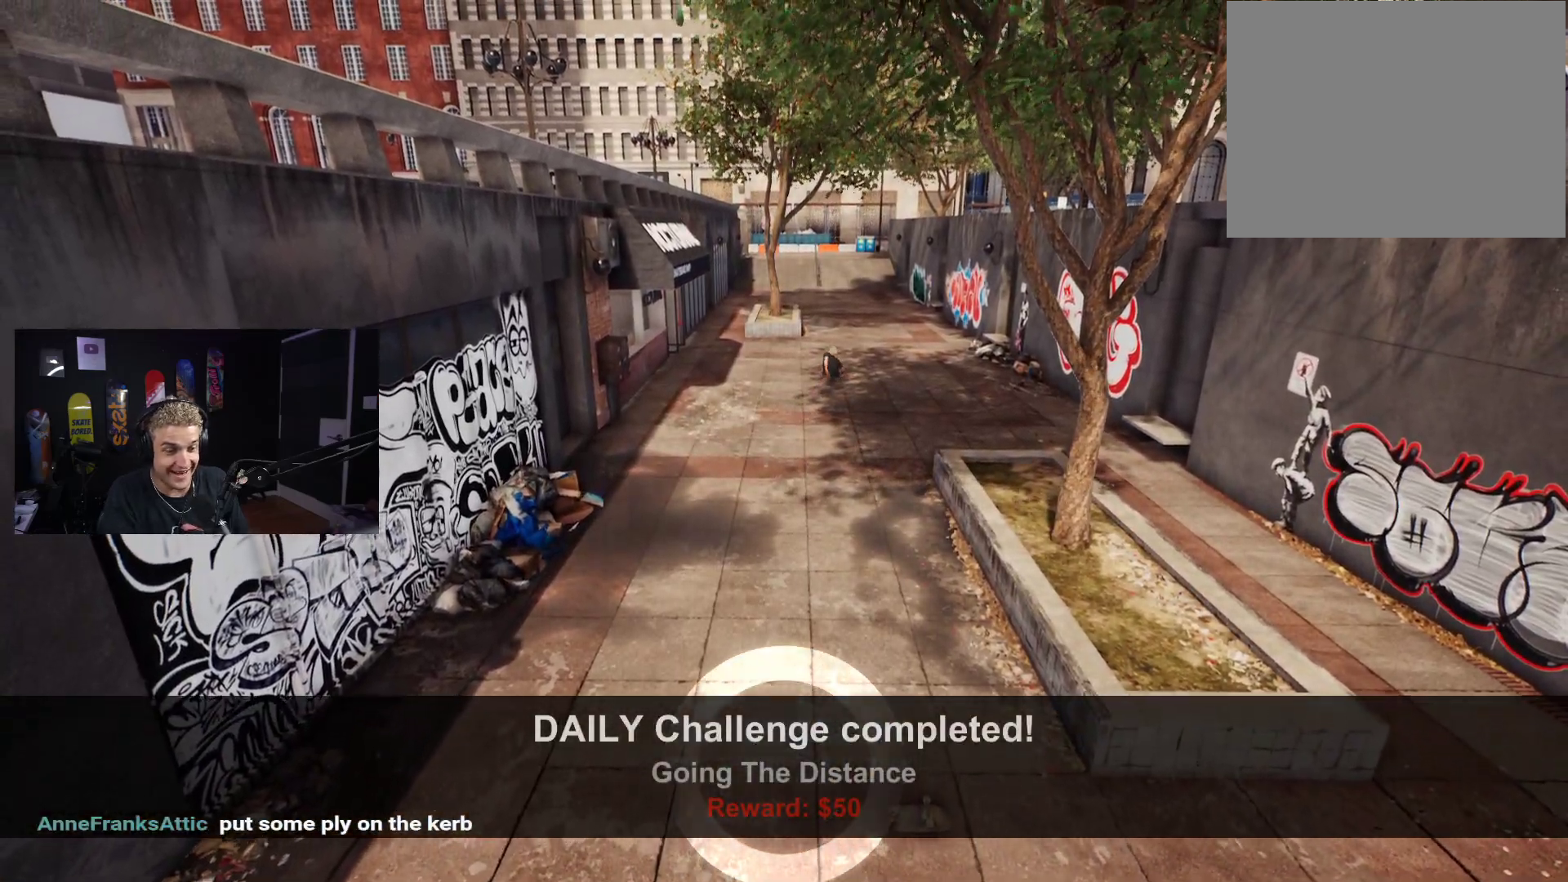
{"buttons": [], "left_stick": "center", "right_stick": "center", "events": []}
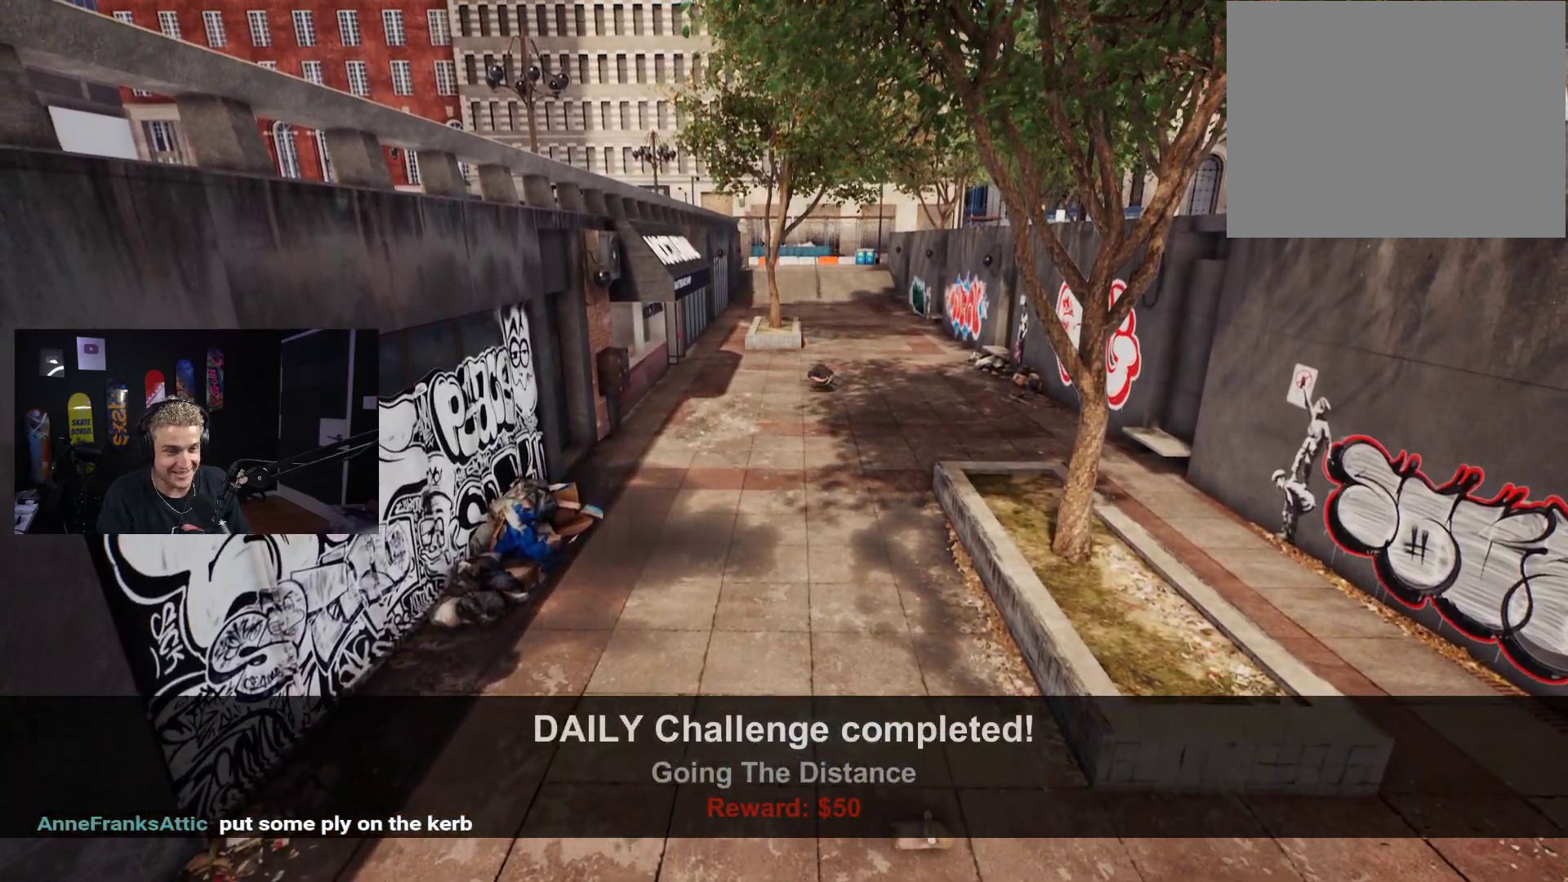
{"buttons": [], "left_stick": "center", "right_stick": "center", "events": []}
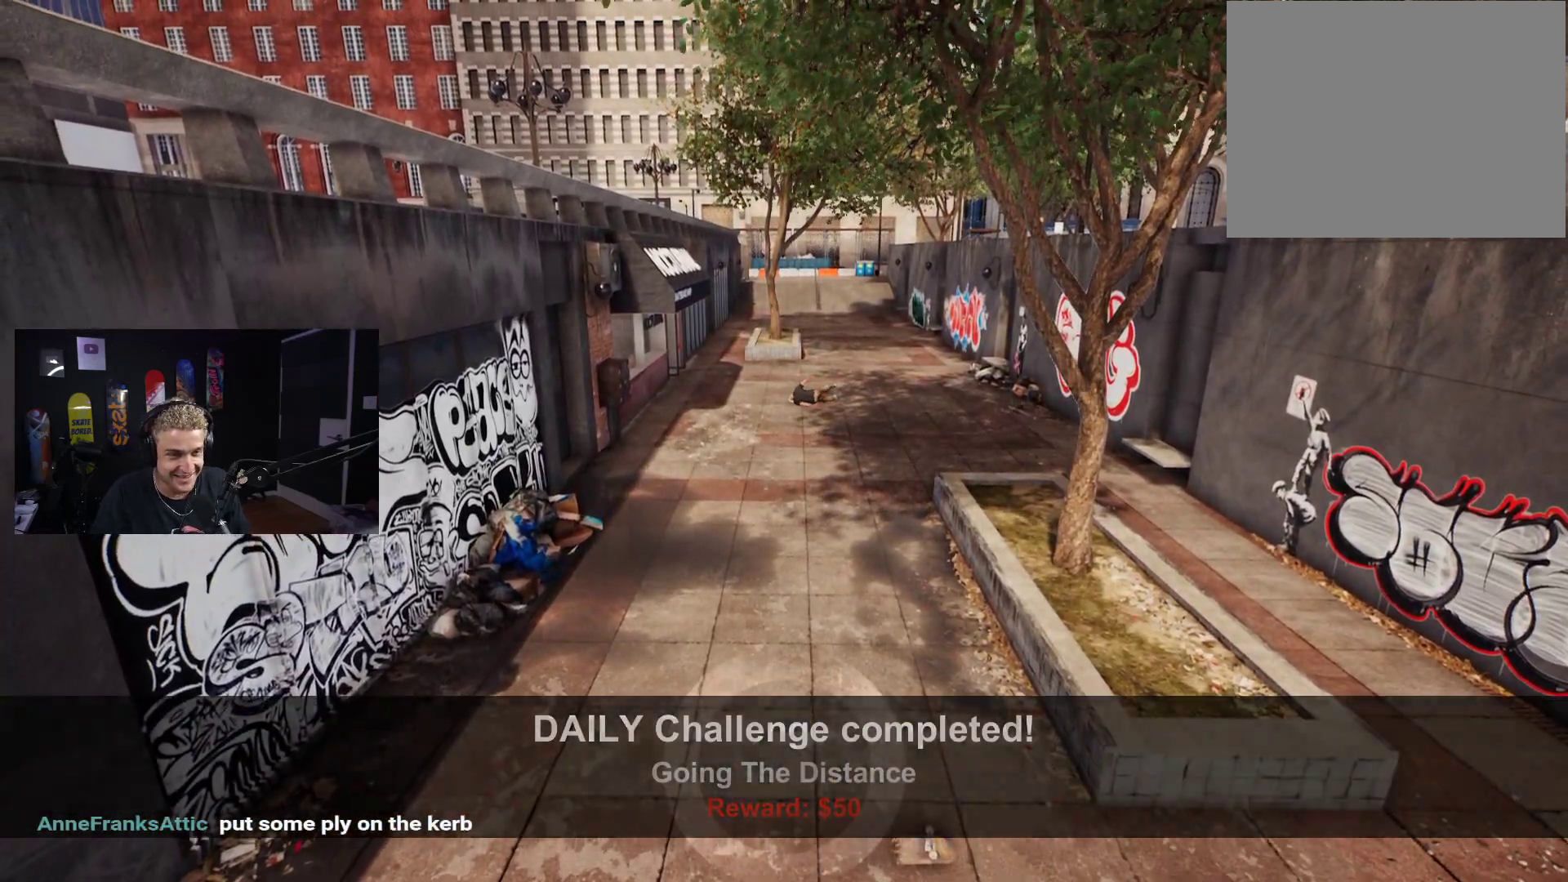
{"buttons": ["DPAD_UP"], "left_stick": "center", "right_stick": "center", "events": [[50, "A", "down"], [117, "A", "up"], [267, "DPAD_UP", "down"]]}
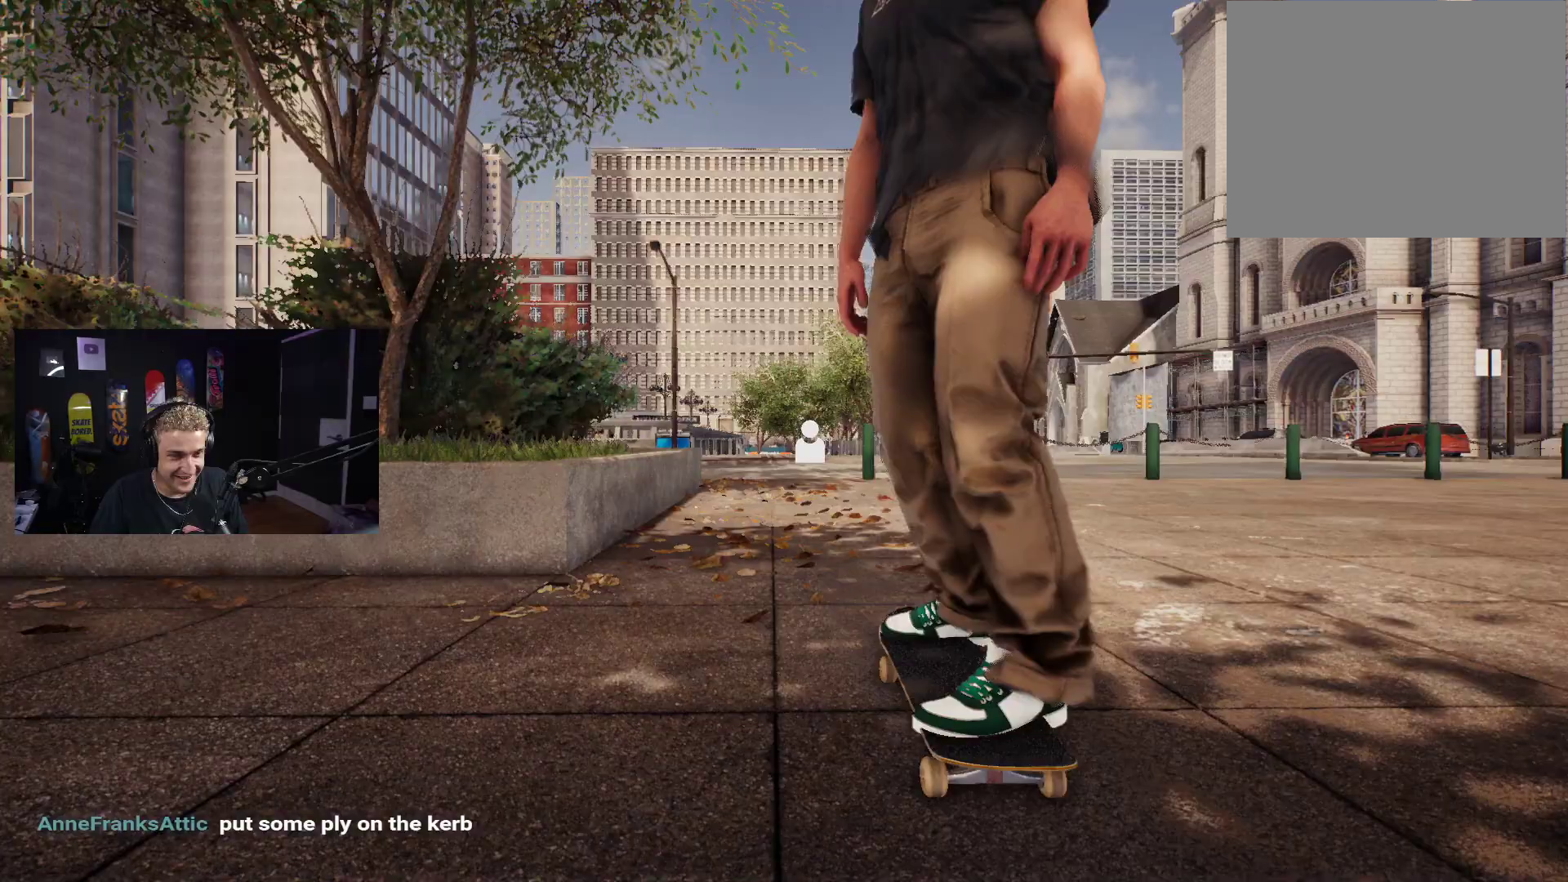
{"buttons": ["X"], "left_stick": "center", "right_stick": "center", "events": [[83, "DPAD_UP", "up"], [133, "X", "down"], [233, "X", "up"], [283, "X", "down"], [383, "X", "up"], [483, "X", "down"]]}
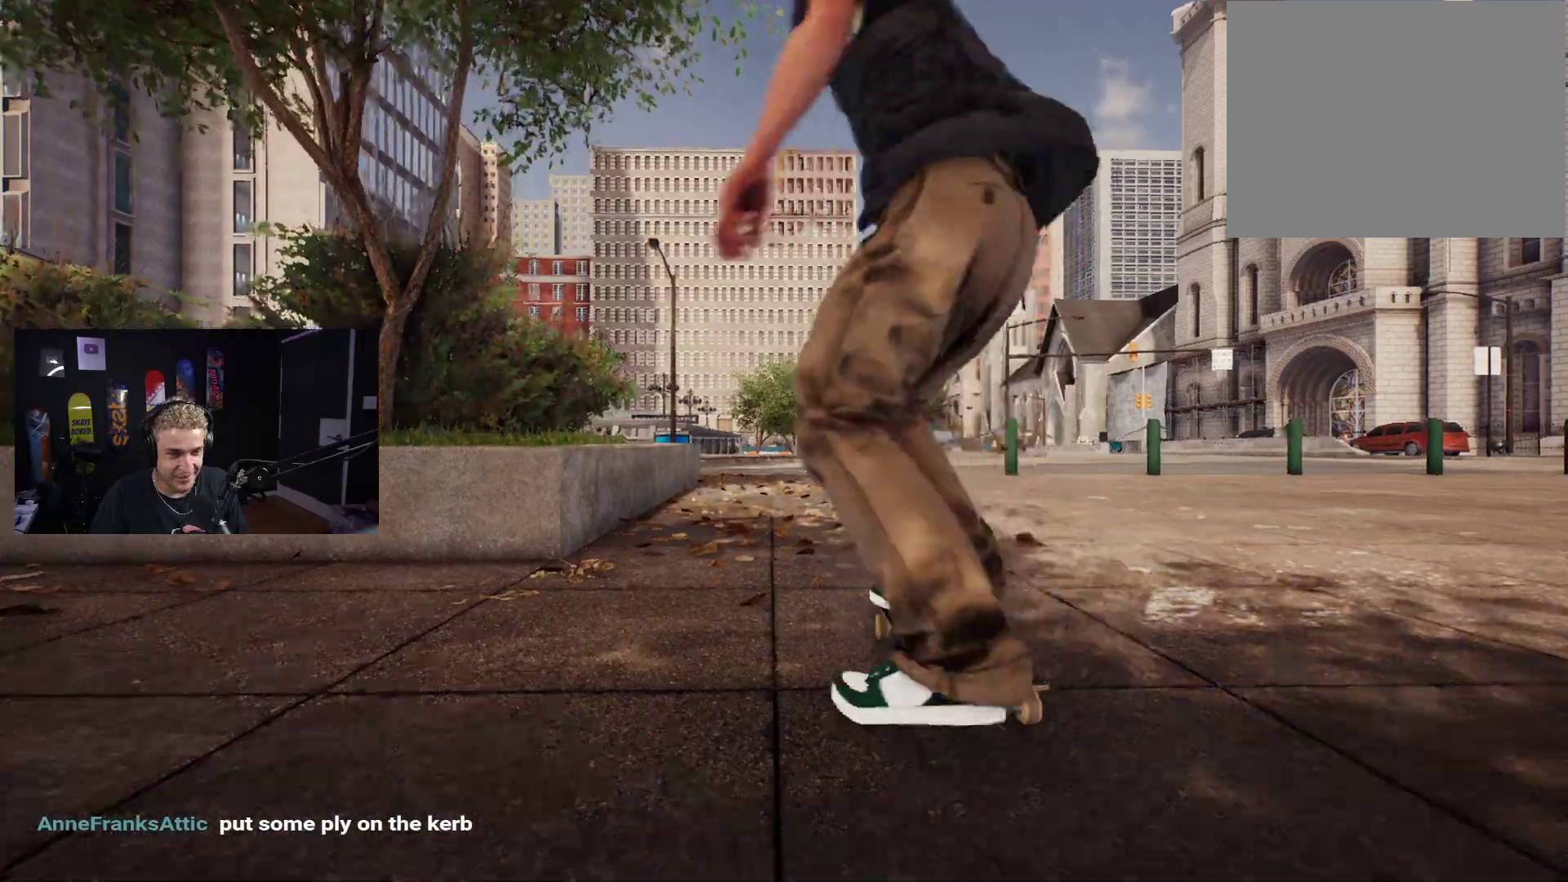
{"buttons": [], "left_stick": "center", "right_stick": "center", "events": [[33, "X", "up"], [117, "X", "down"], [183, "X", "up"], [267, "X", "down"], [317, "X", "up"], [400, "X", "down"], [450, "X", "up"]]}
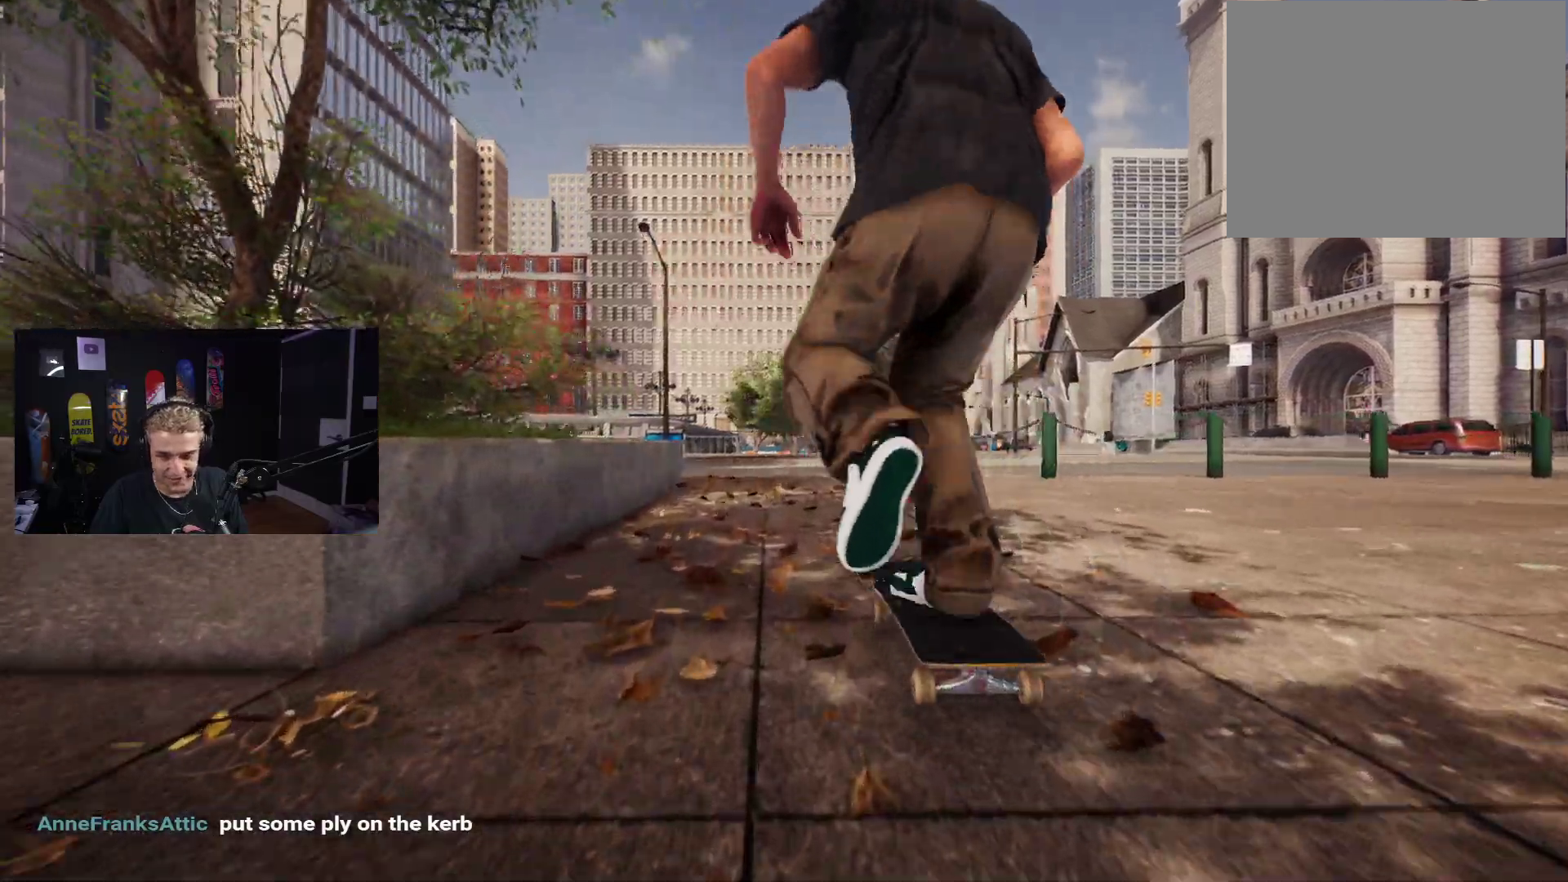
{"buttons": ["X"], "left_stick": "center", "right_stick": "center", "events": [[50, "X", "down"], [117, "X", "up"], [200, "X", "down"], [267, "X", "up"], [333, "X", "down"], [400, "X", "up"], [483, "X", "down"]]}